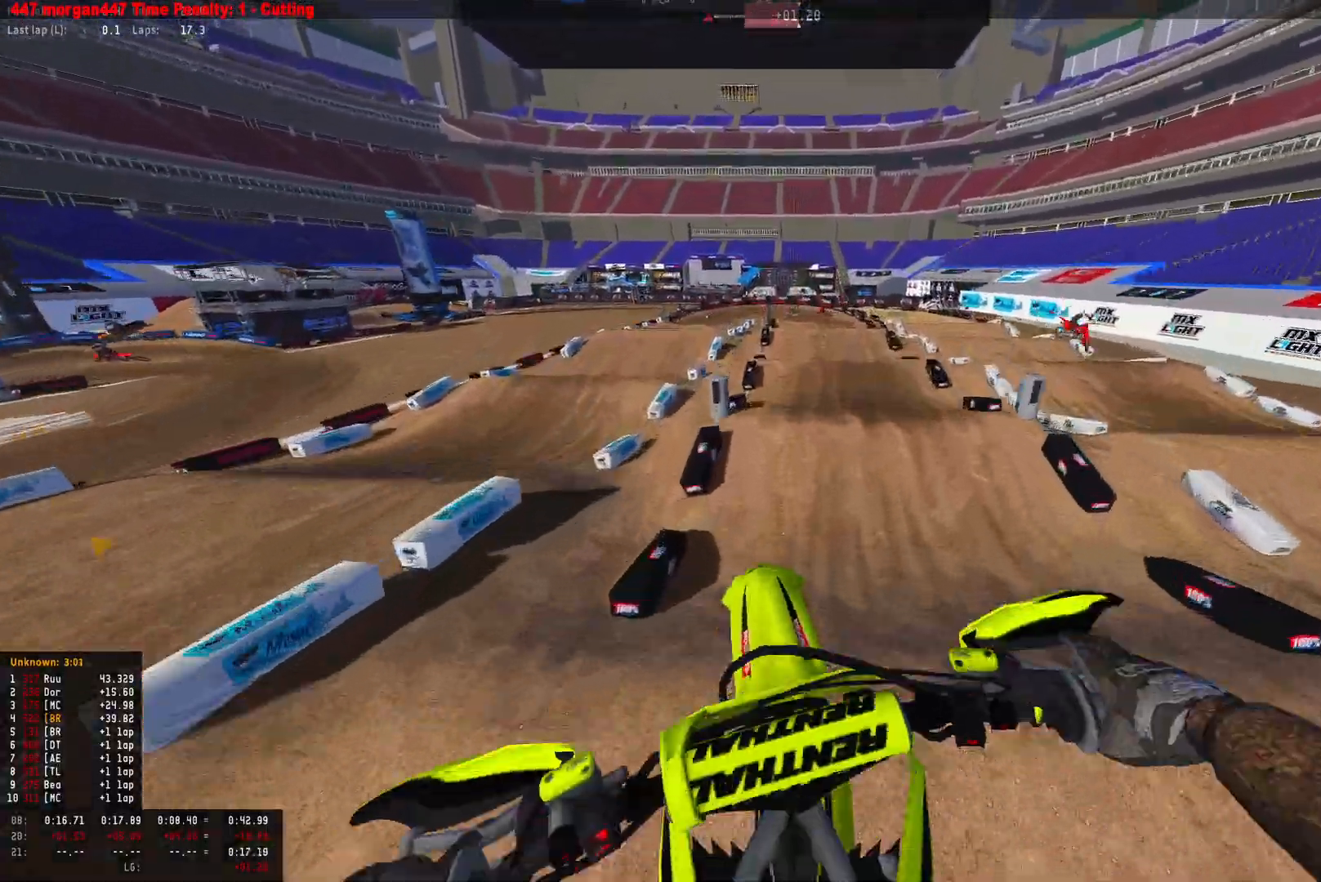
Gameplay with a controller (PlayStation layout); each line is a JSON object with the inputs held at the frame after it. "events" lists button and stick changes between this image and that frame as [ms after this image, input, new state], when the widget could be followed in between.
{"buttons": ["R1", "R2"], "left_stick": "center", "right_stick": "center", "events": [[33, "L1", "up"], [33, "L2", "up"], [267, "R1", "up"], [333, "right_stick", "center"], [367, "R1", "down"], [467, "R2", "down"]]}
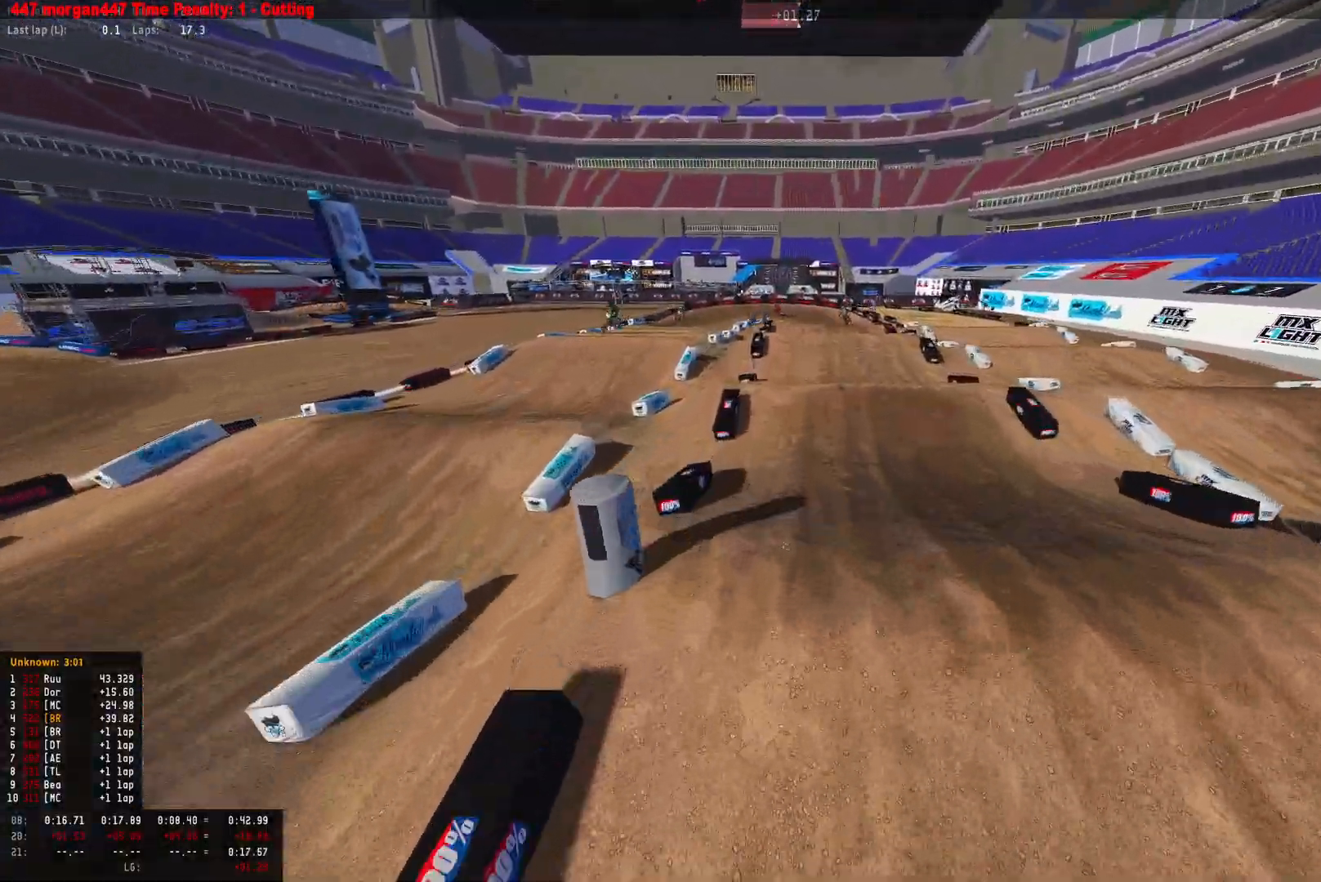
{"buttons": ["R2"], "left_stick": "center", "right_stick": "down", "events": [[133, "right_stick", "down"], [500, "R1", "up"]]}
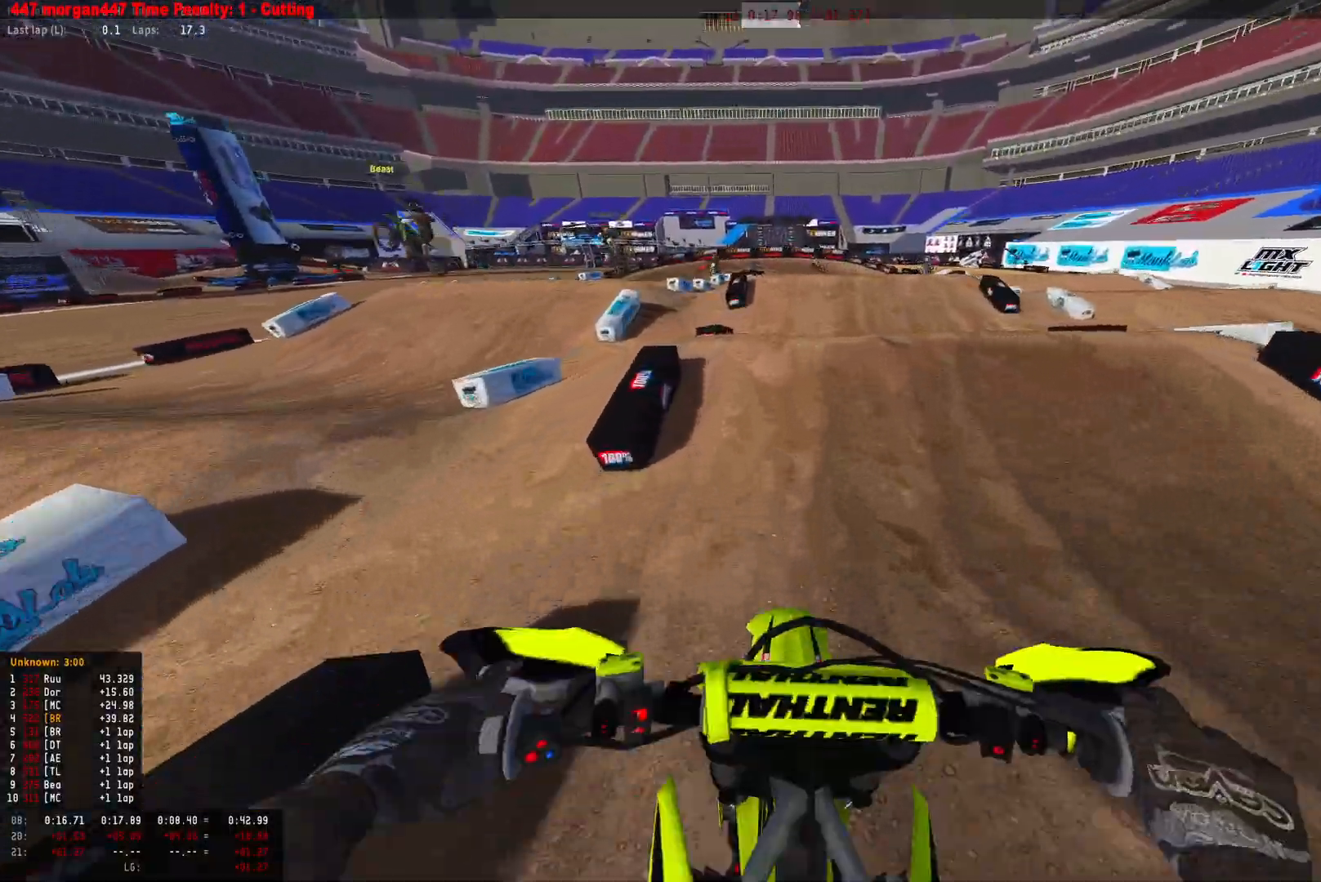
{"buttons": ["R2"], "left_stick": "center", "right_stick": "up-left", "events": [[367, "right_stick", "up-left"]]}
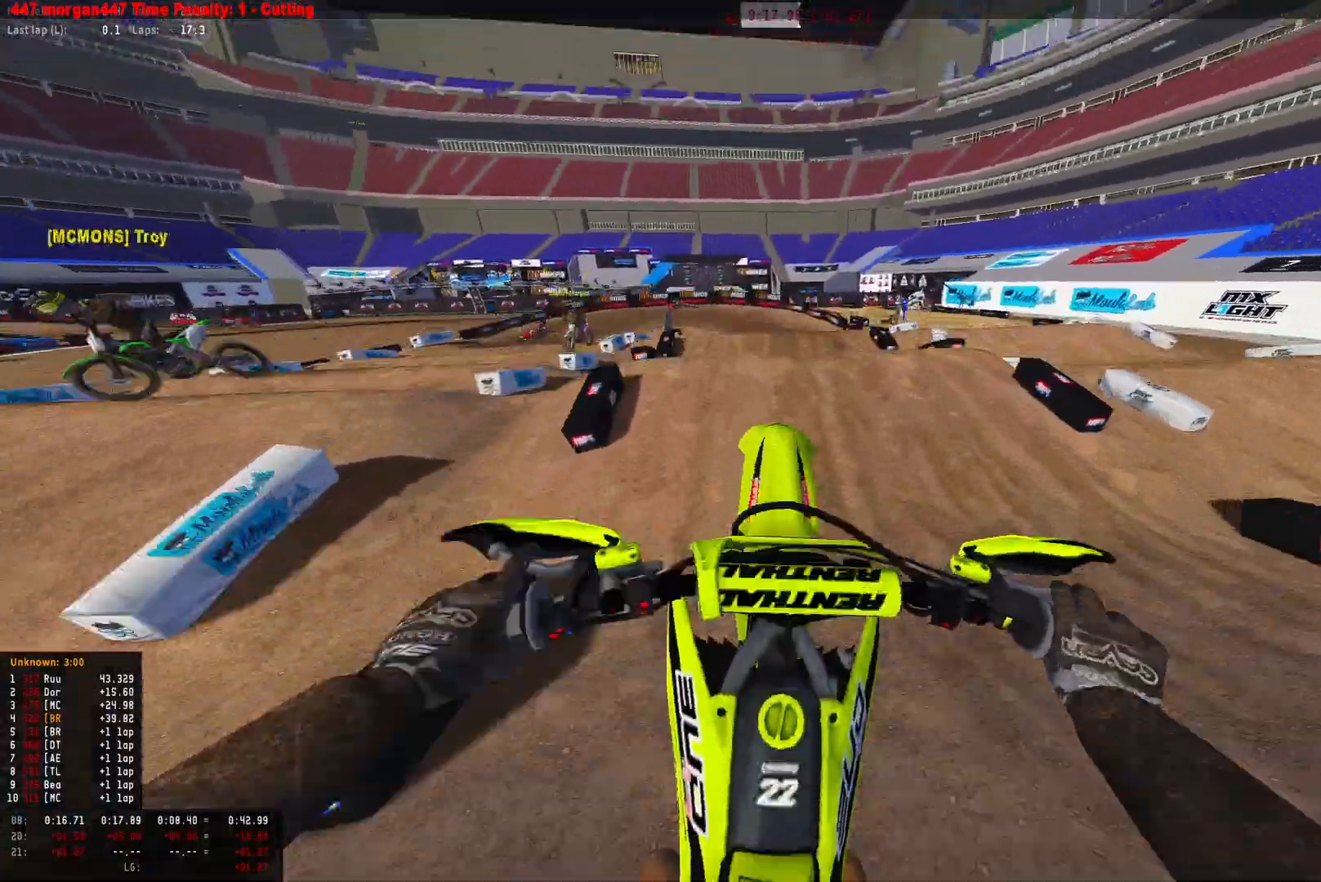
{"buttons": ["L1", "L2", "R1"], "left_stick": "center", "right_stick": "up", "events": [[200, "right_stick", "up"], [300, "L2", "down"], [333, "L1", "down"], [500, "R1", "down"], [500, "R2", "up"]]}
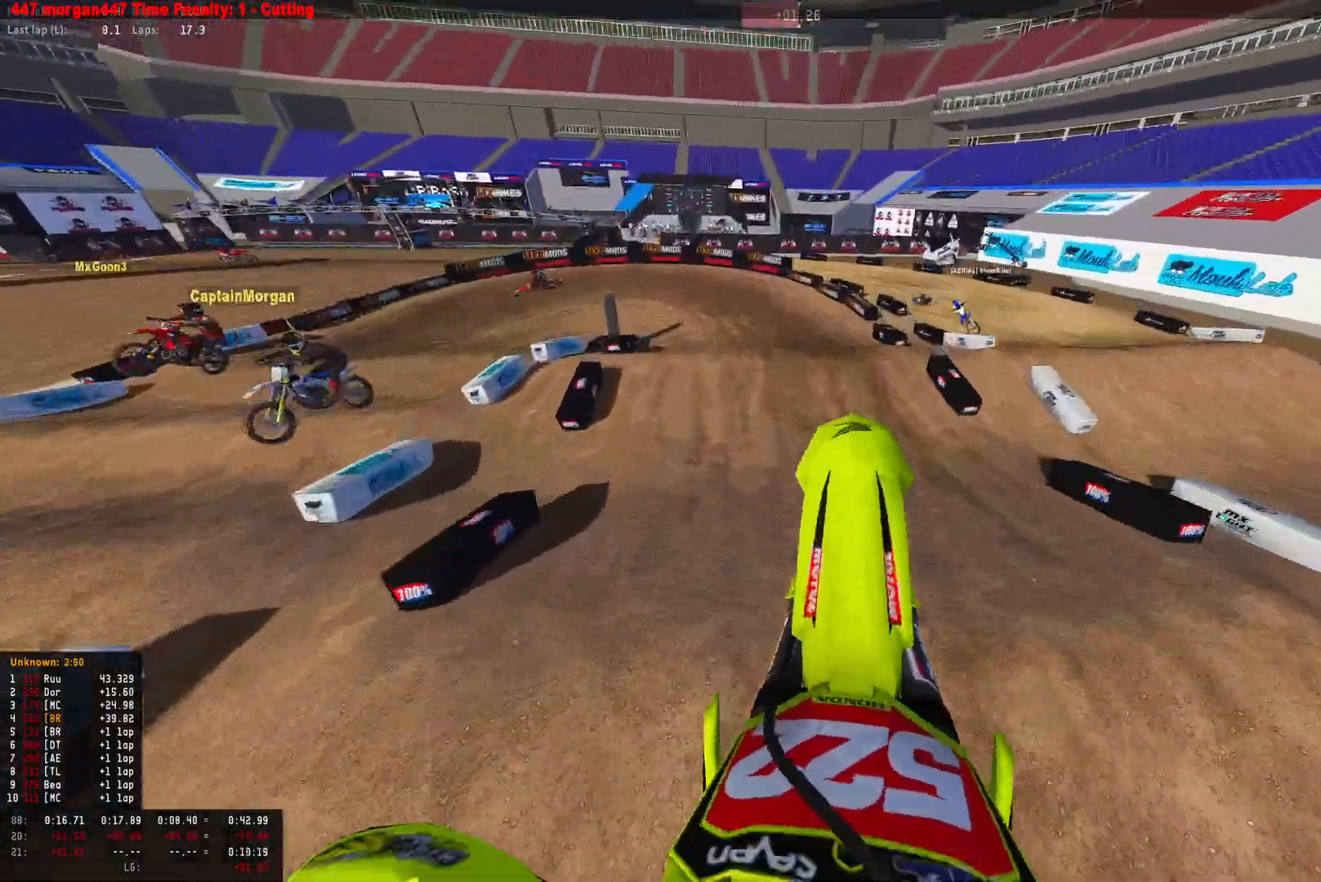
{"buttons": ["R1"], "left_stick": "center", "right_stick": "down", "events": [[33, "right_stick", "center"], [100, "right_stick", "down"], [300, "L1", "up"], [333, "L2", "up"]]}
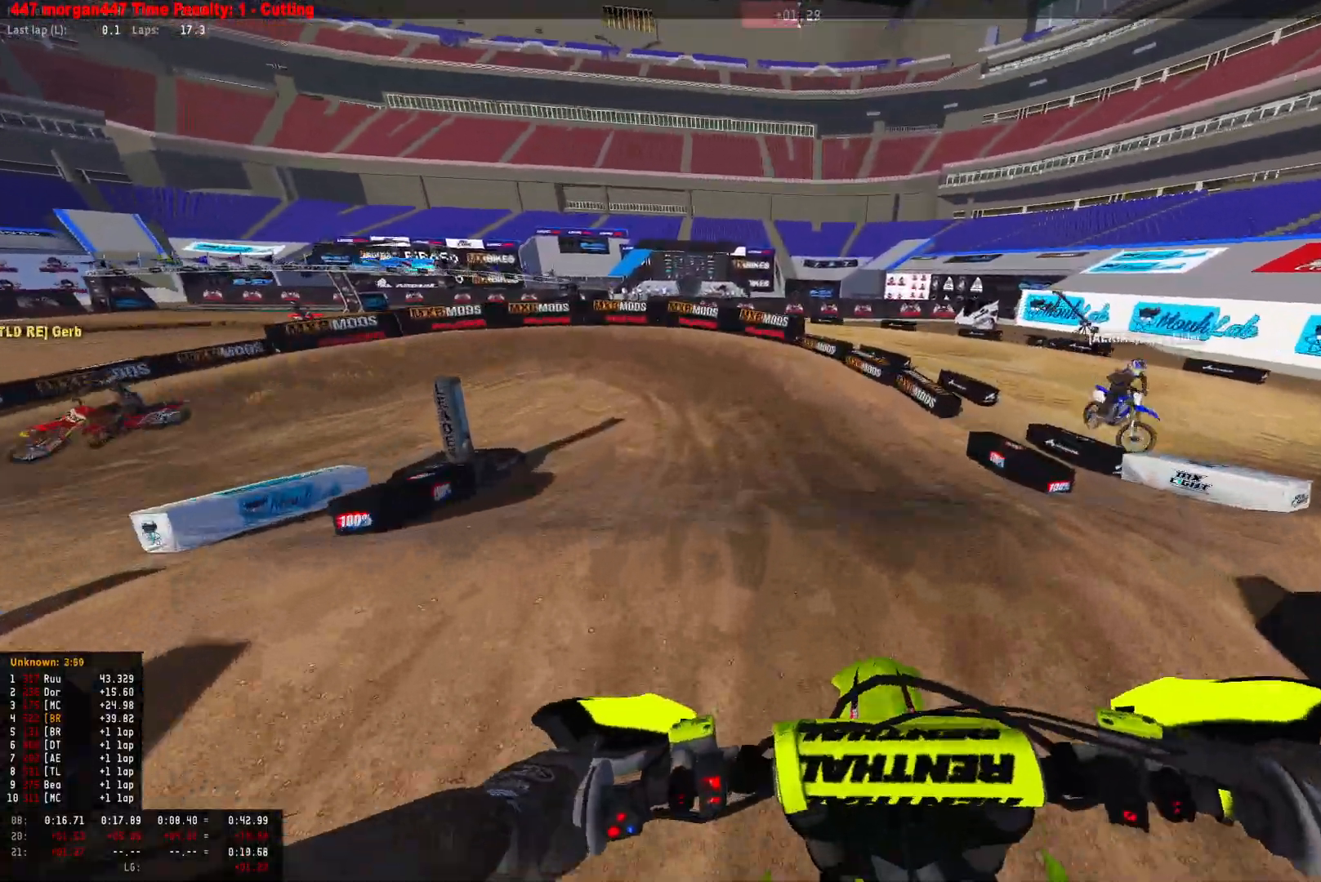
{"buttons": ["R1"], "left_stick": "left", "right_stick": "center", "events": [[200, "R2", "down"], [267, "left_stick", "up-left"], [333, "left_stick", "left"], [367, "R2", "up"], [367, "right_stick", "center"]]}
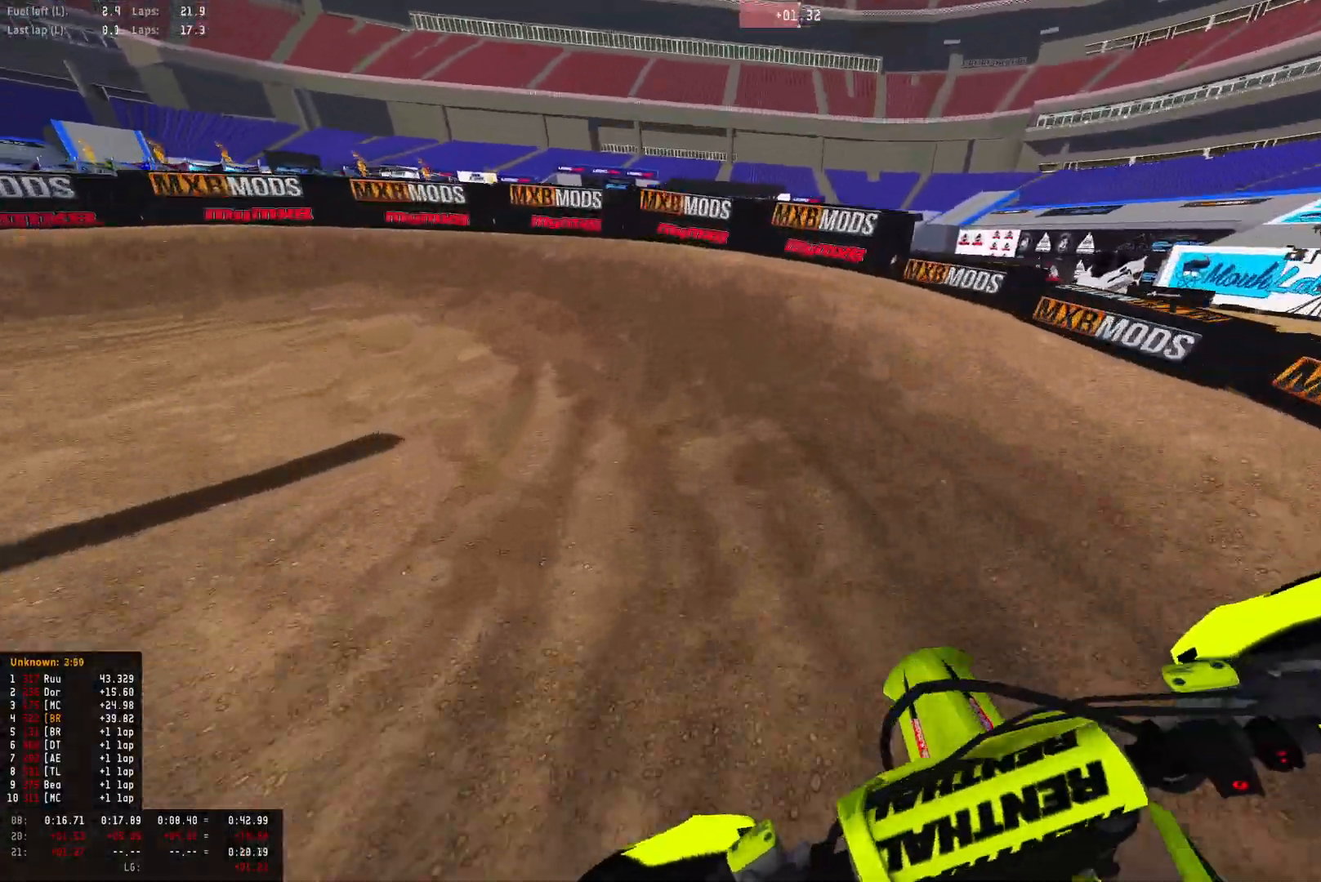
{"buttons": ["R1"], "left_stick": "left", "right_stick": "down", "events": [[167, "right_stick", "down"], [233, "L2", "down"], [333, "R2", "down"], [367, "L2", "up"], [433, "R2", "up"]]}
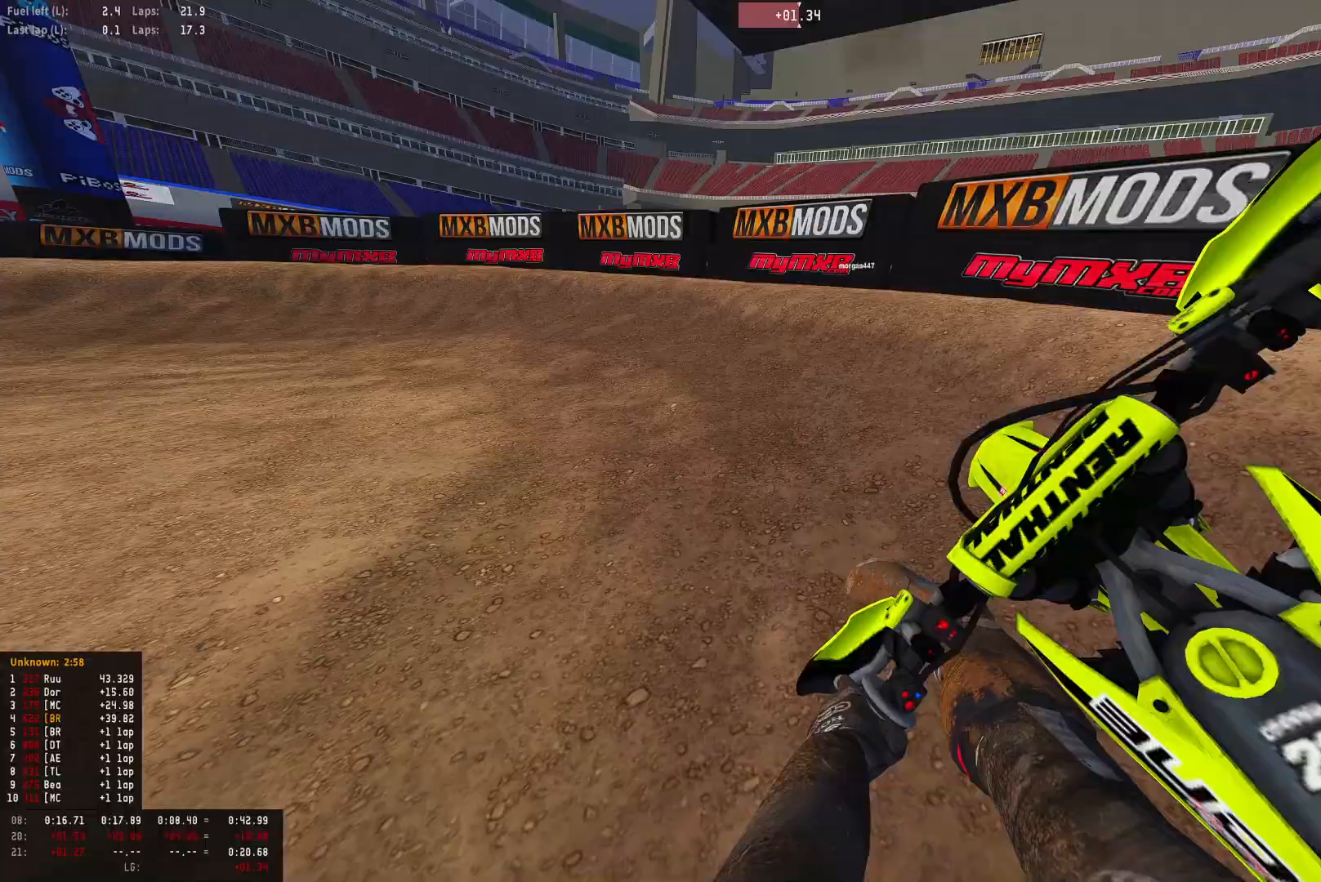
{"buttons": ["R1", "R2"], "left_stick": "left", "right_stick": "down", "events": [[300, "R2", "down"], [400, "R2", "up"], [500, "R2", "down"]]}
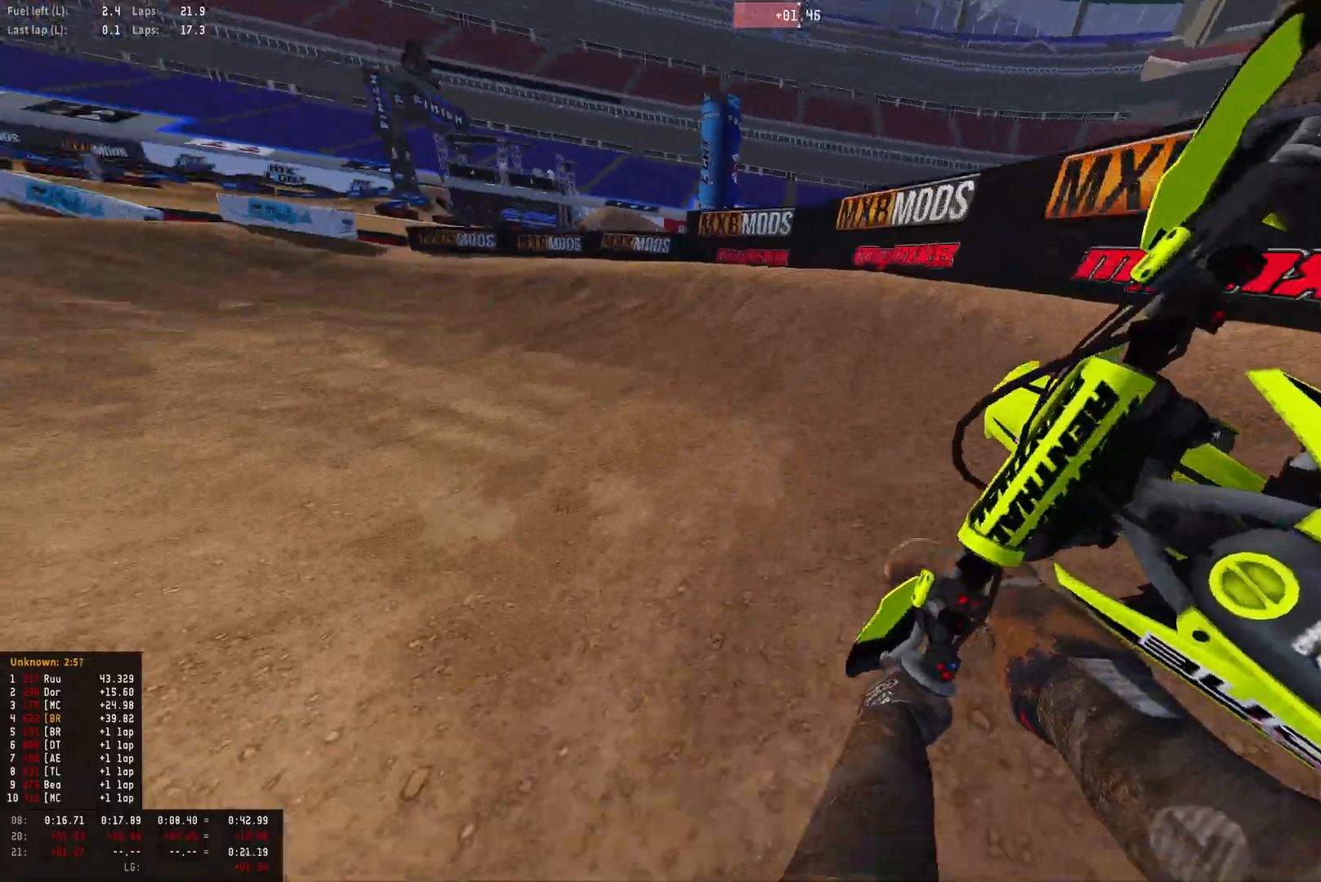
{"buttons": ["R1", "R2"], "left_stick": "left", "right_stick": "down", "events": [[100, "R2", "up"], [167, "R2", "down"]]}
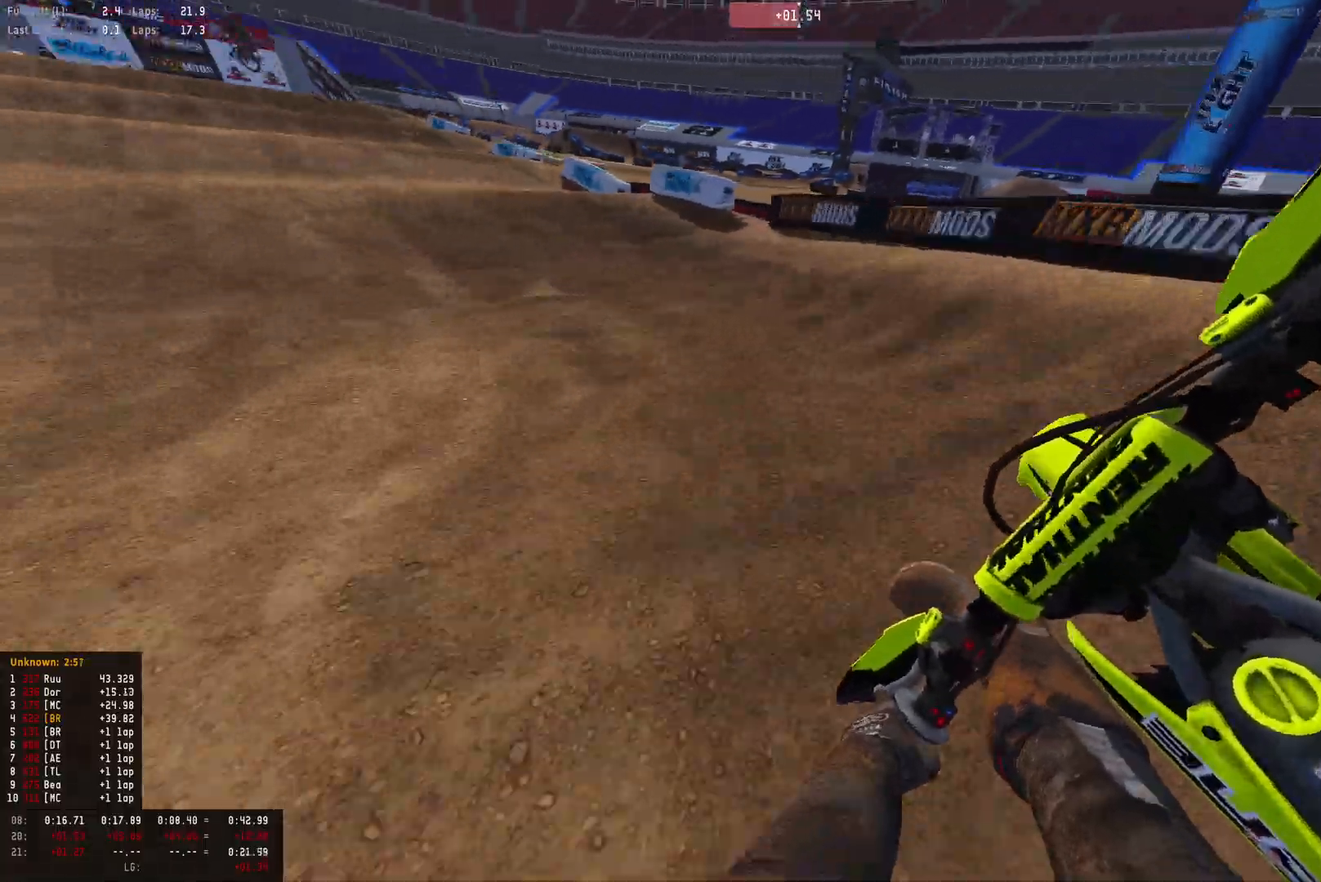
{"buttons": ["R2"], "left_stick": "left", "right_stick": "down", "events": [[333, "R1", "up"]]}
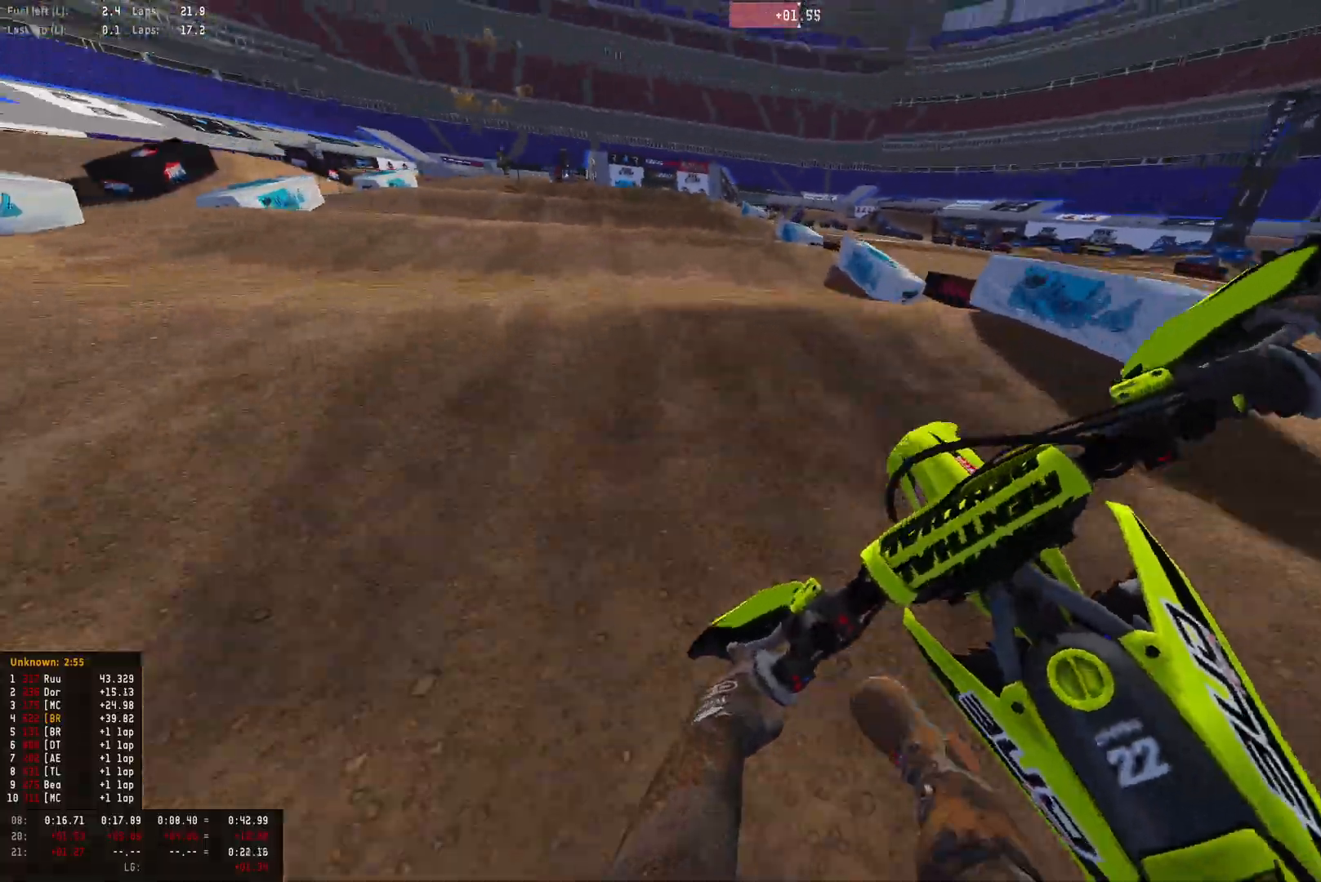
{"buttons": ["R2"], "left_stick": "center", "right_stick": "center", "events": [[167, "left_stick", "center"], [333, "right_stick", "center"]]}
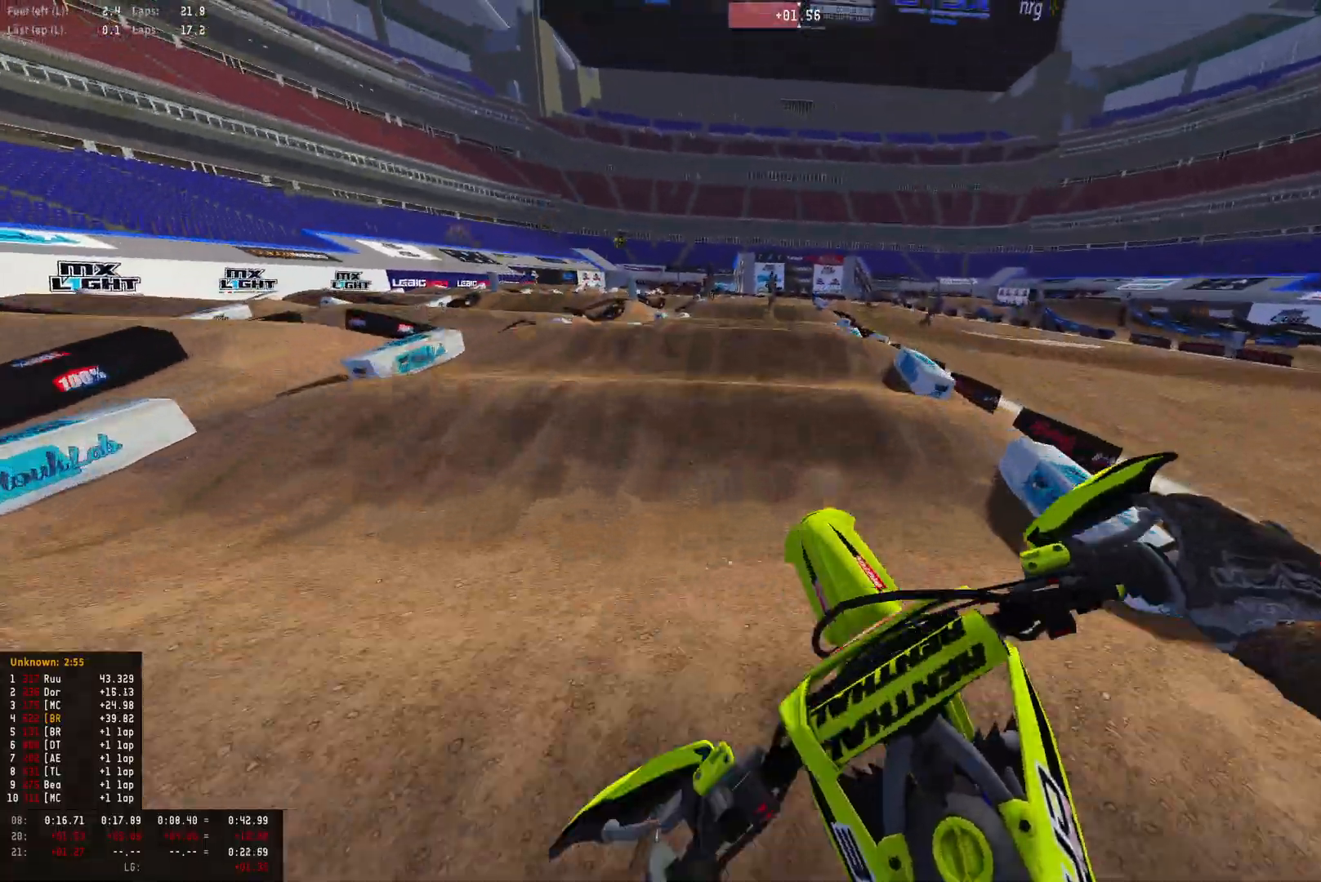
{"buttons": ["R2"], "left_stick": "center", "right_stick": "down", "events": [[67, "right_stick", "down"], [367, "right_stick", "center"], [467, "right_stick", "down"]]}
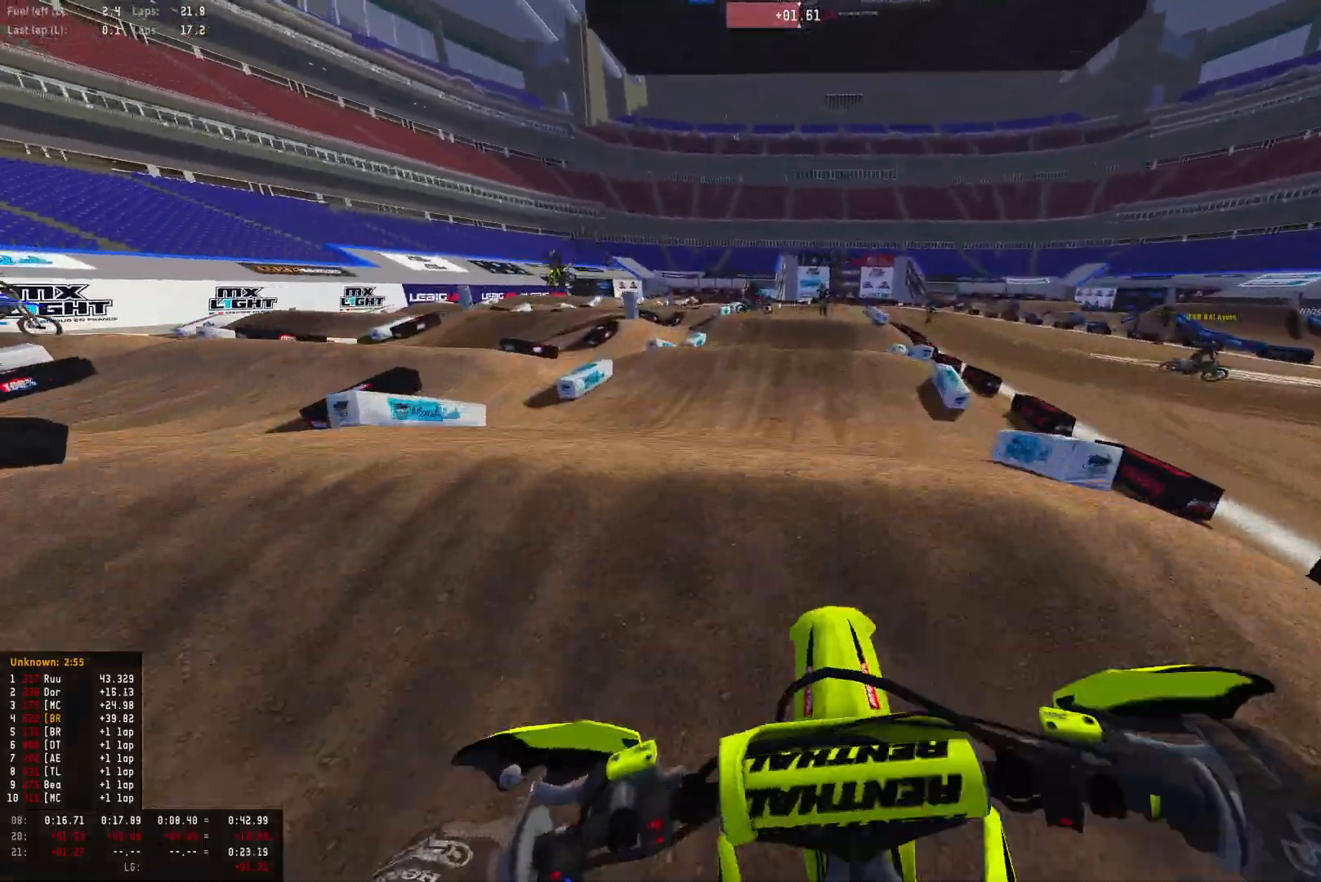
{"buttons": [], "left_stick": "left", "right_stick": "down", "events": [[100, "right_stick", "center"], [167, "right_stick", "up"], [300, "left_stick", "left"], [333, "R2", "up"], [400, "right_stick", "down"]]}
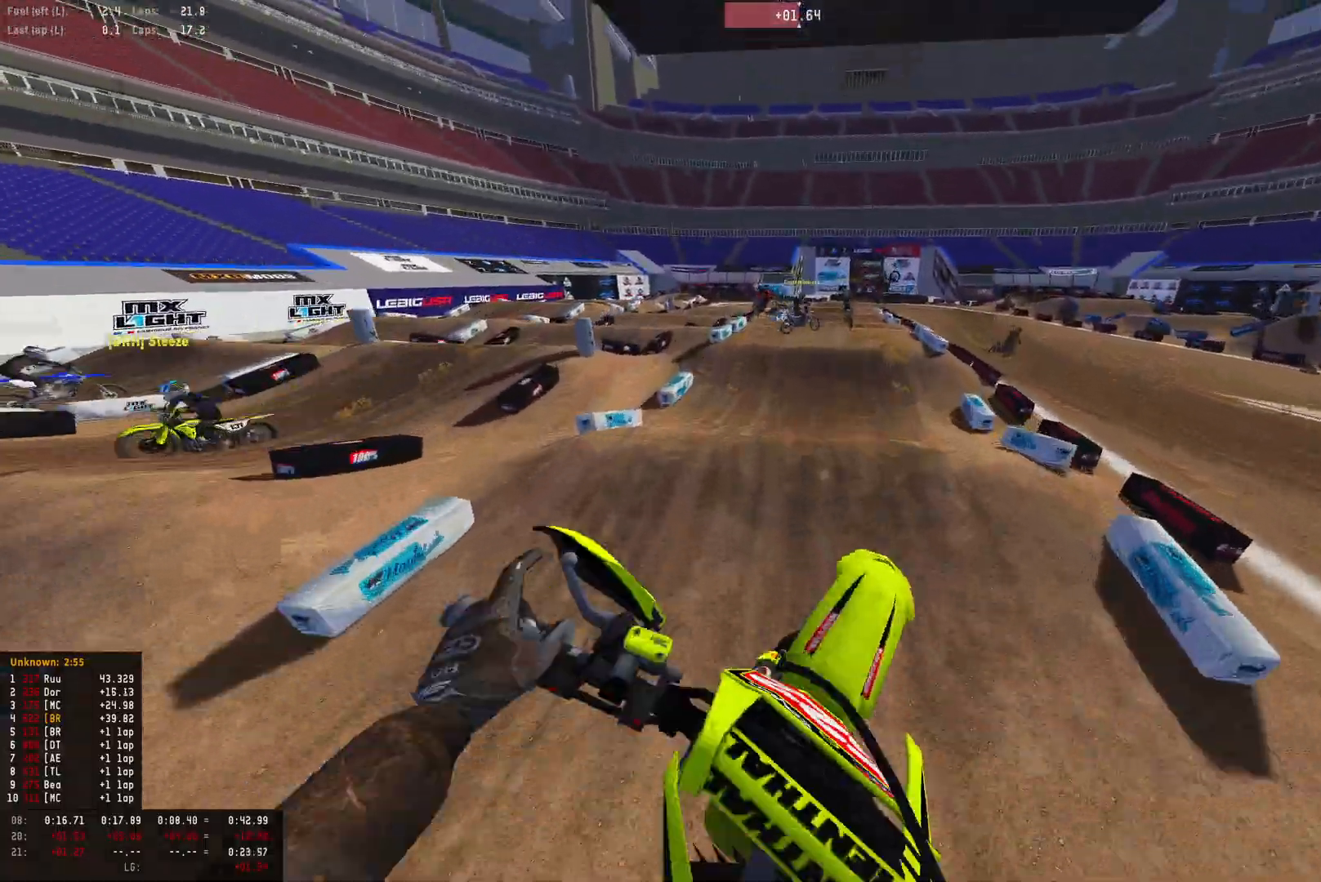
{"buttons": ["R1", "R2"], "left_stick": "center", "right_stick": "down", "events": [[100, "left_stick", "center"], [200, "left_stick", "right"], [300, "R2", "down"], [433, "R1", "down"], [500, "left_stick", "center"]]}
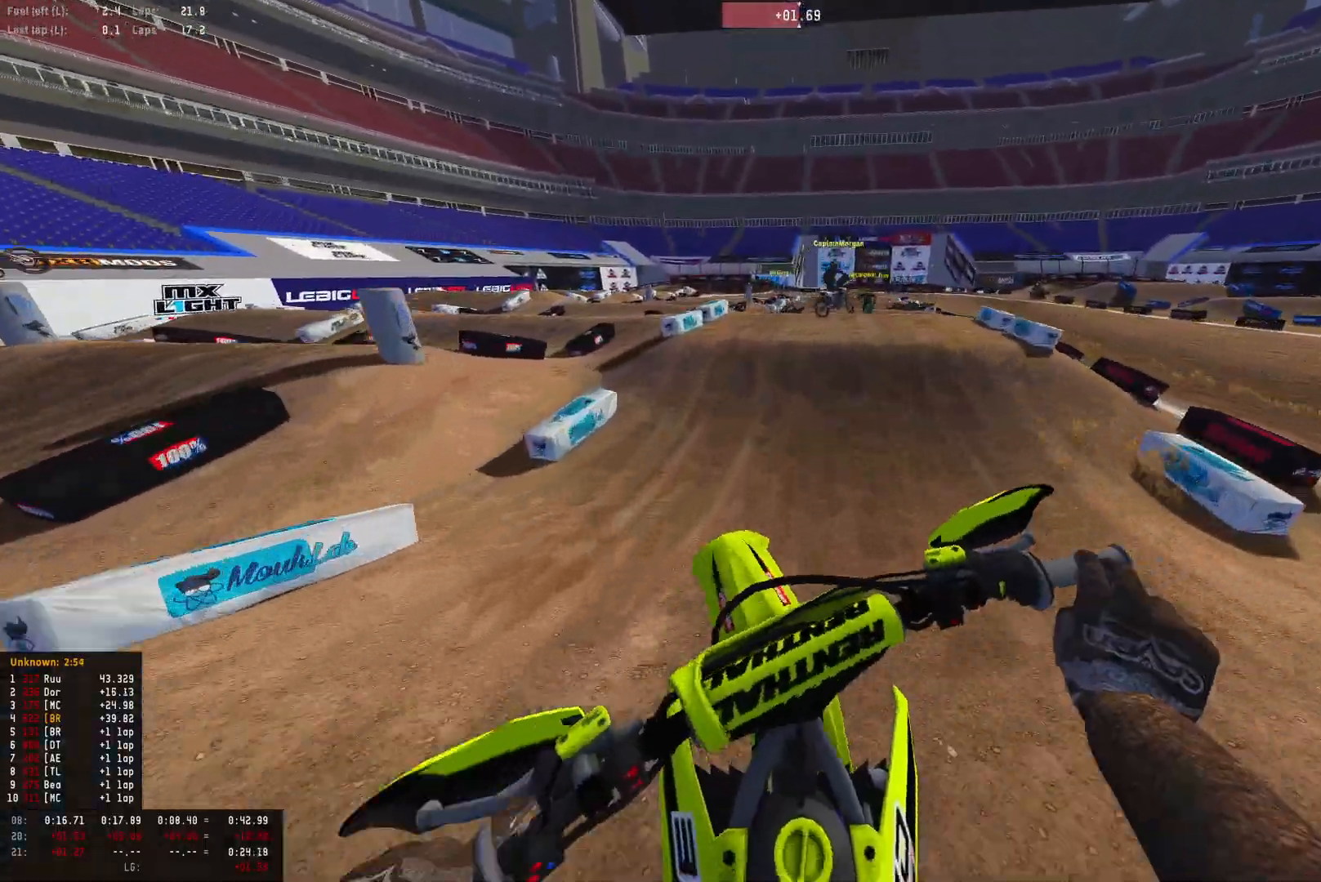
{"buttons": ["R2"], "left_stick": "center", "right_stick": "center", "events": [[233, "R1", "up"], [267, "right_stick", "center"]]}
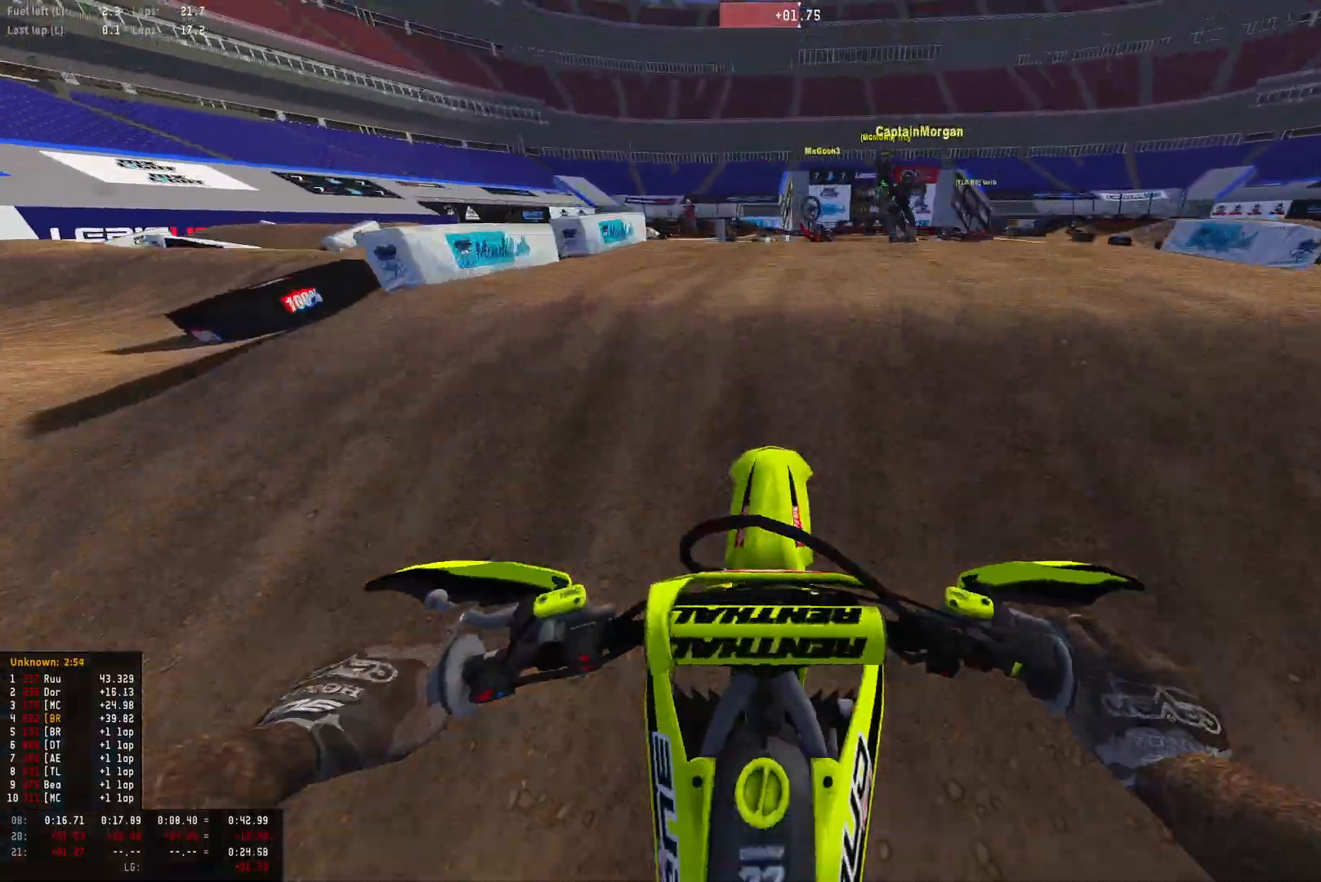
{"buttons": ["R2"], "left_stick": "down-right", "right_stick": "up", "events": [[67, "right_stick", "up"], [400, "left_stick", "down-right"]]}
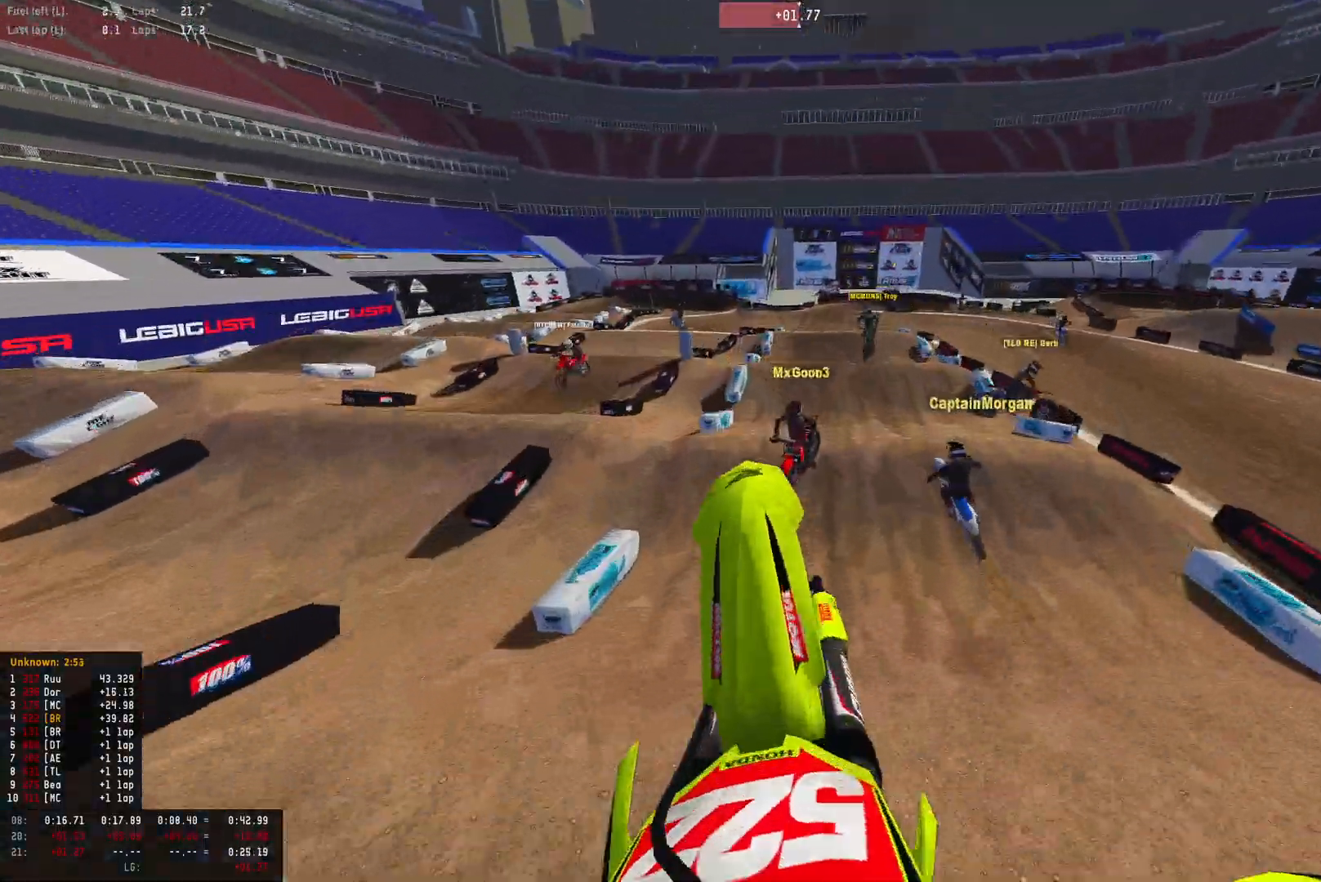
{"buttons": ["L1", "L2", "R1"], "left_stick": "center", "right_stick": "center", "events": [[200, "left_stick", "center"], [267, "L2", "down"], [300, "L1", "down"], [367, "R1", "down"], [367, "R2", "up"], [400, "right_stick", "center"]]}
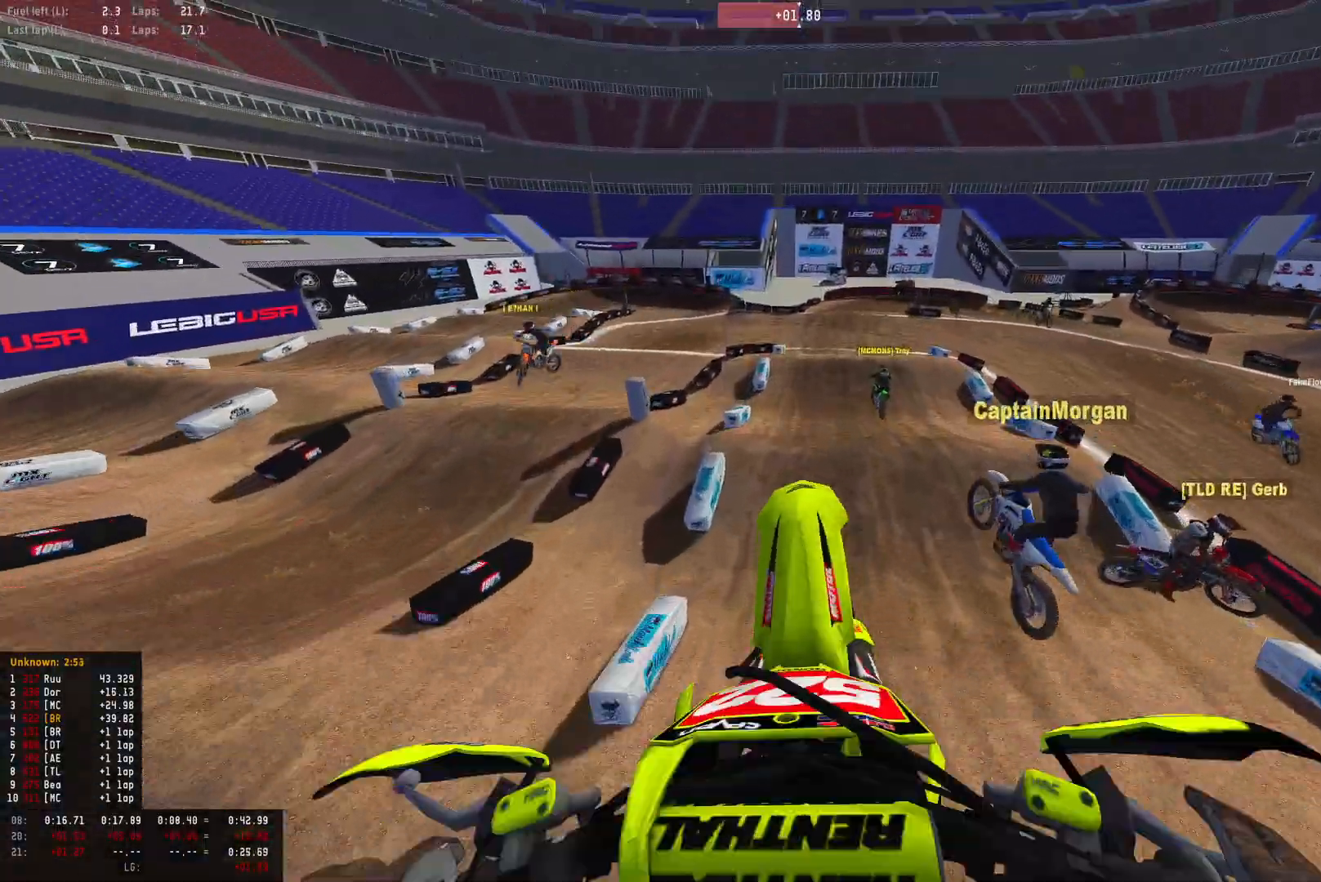
{"buttons": ["R1", "R2"], "left_stick": "center", "right_stick": "down", "events": [[33, "right_stick", "down"], [233, "L1", "up"], [233, "L2", "up"], [400, "R2", "down"]]}
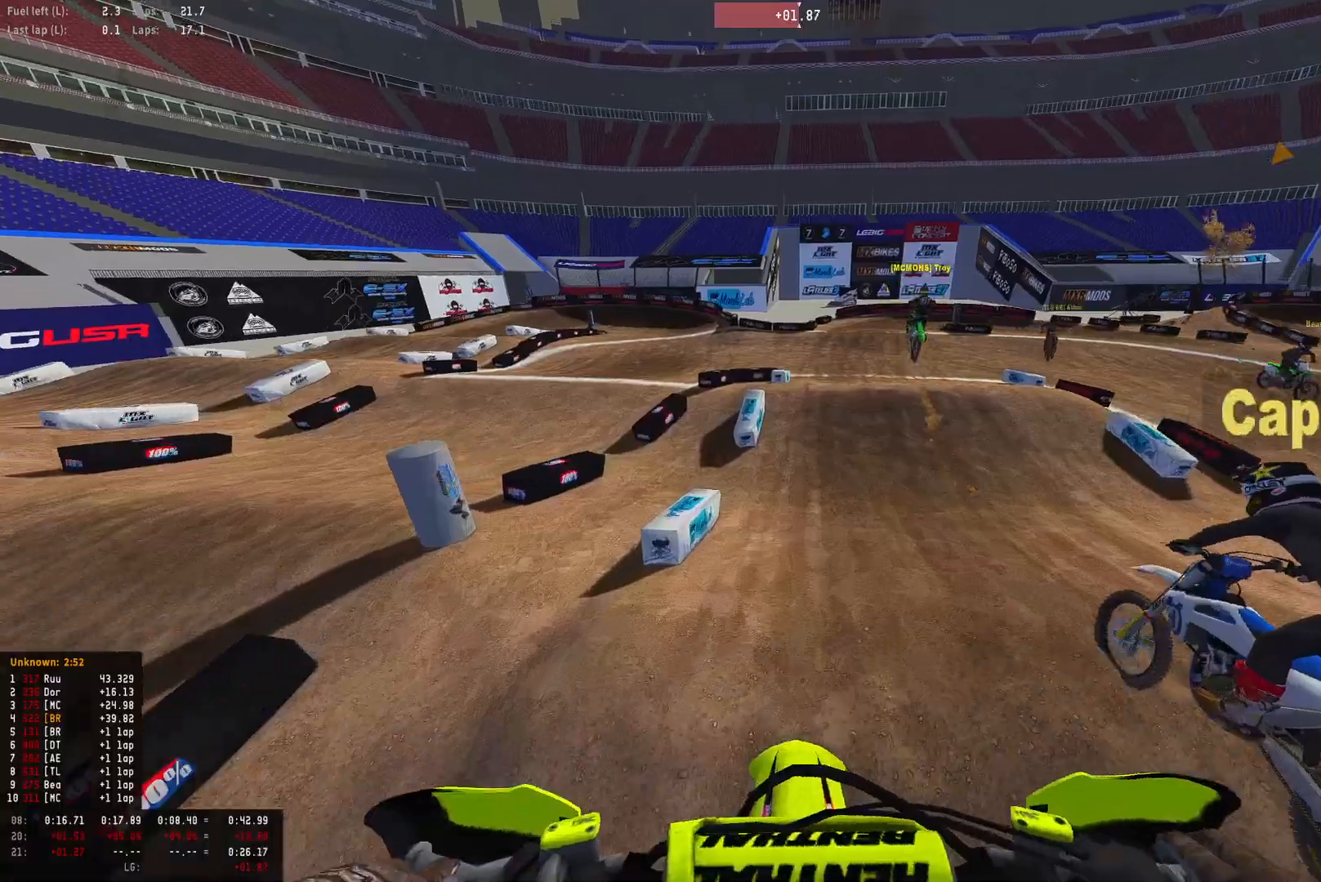
{"buttons": ["R1", "R2"], "left_stick": "center", "right_stick": "center", "events": [[233, "right_stick", "center"]]}
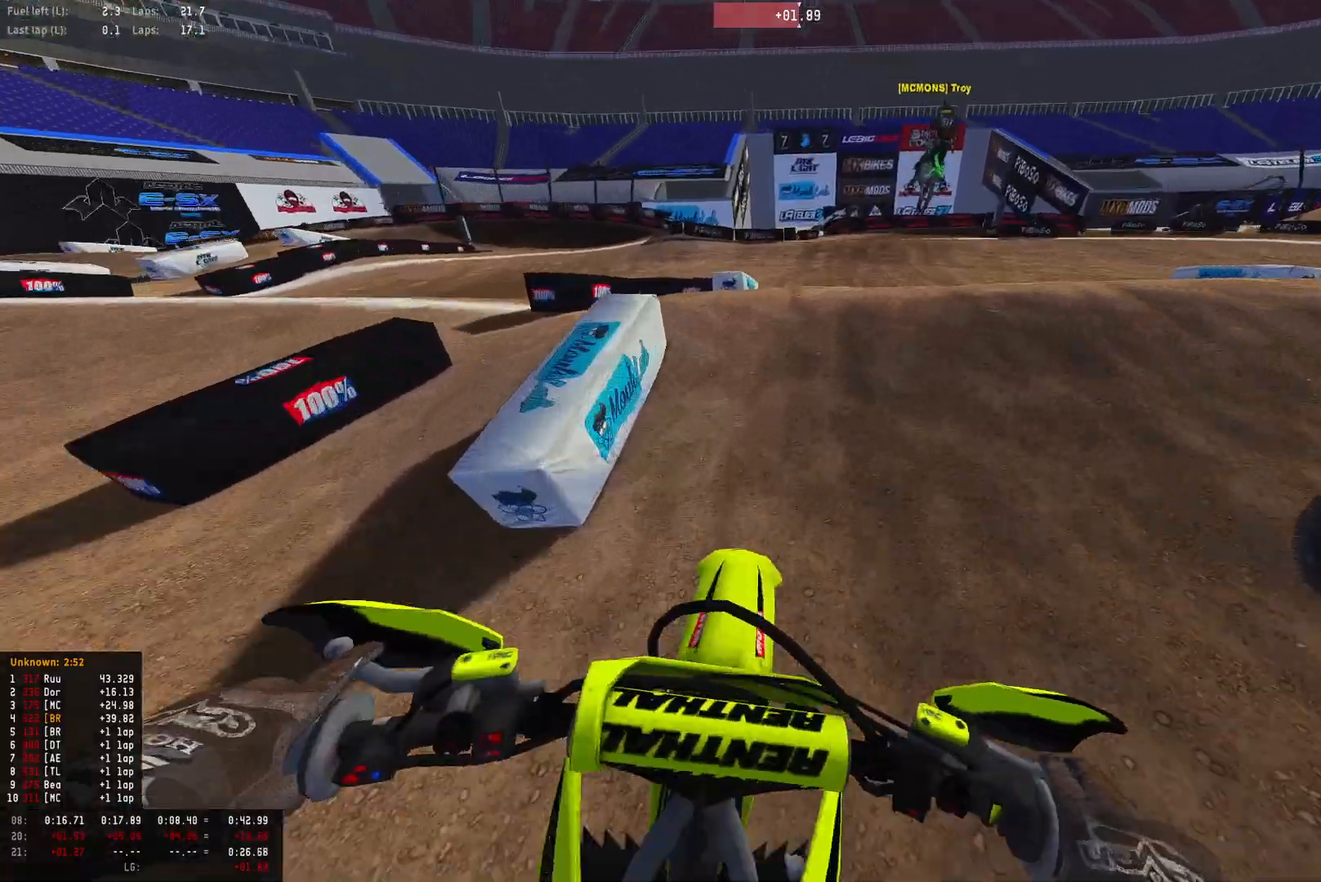
{"buttons": [], "left_stick": "right", "right_stick": "down-right", "events": [[100, "right_stick", "up"], [267, "left_stick", "right"], [367, "right_stick", "down"], [400, "R2", "up"], [467, "right_stick", "down-right"], [500, "R1", "up"]]}
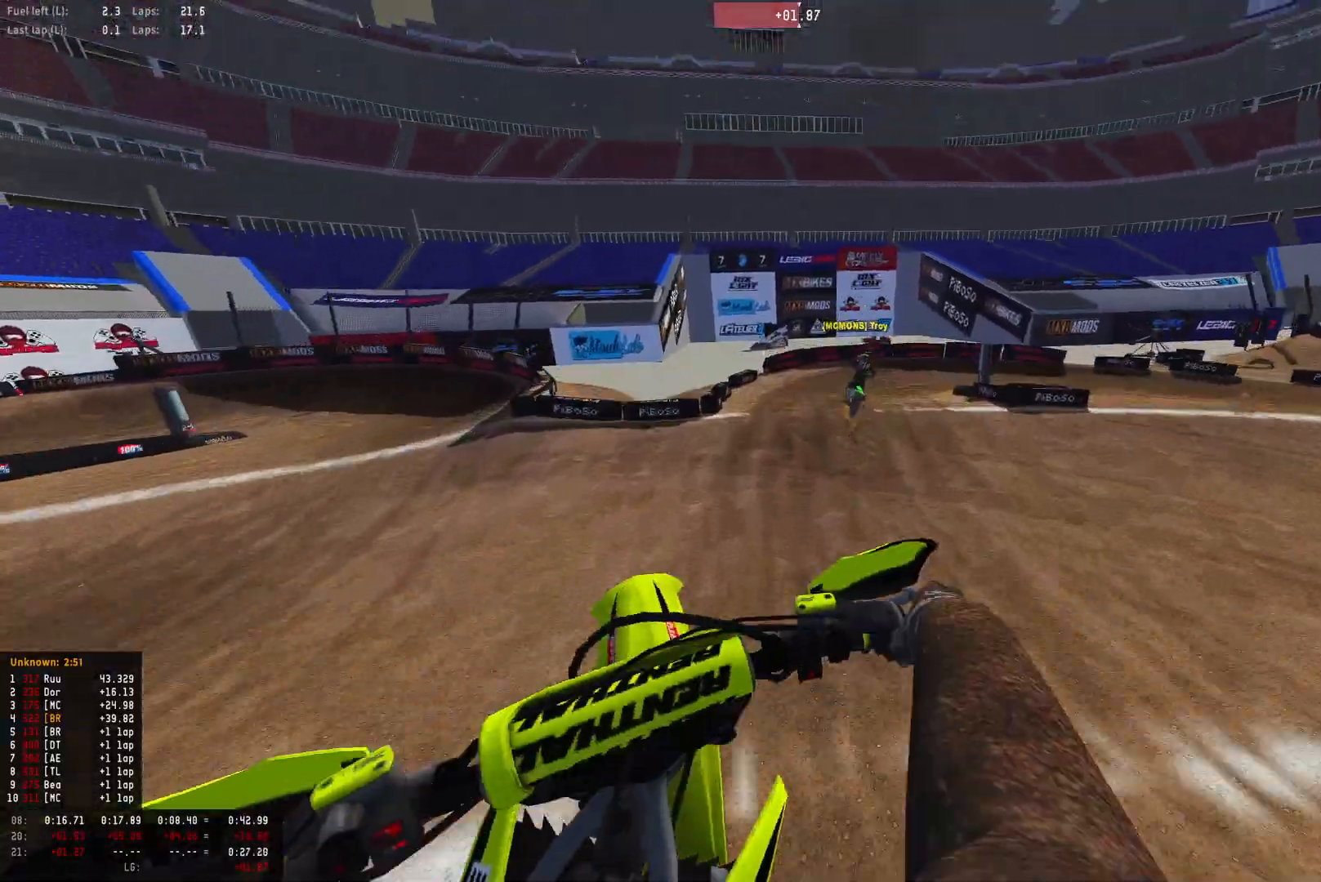
{"buttons": [], "left_stick": "right", "right_stick": "center", "events": [[67, "right_stick", "center"], [233, "CROSS", "down"], [333, "CROSS", "up"]]}
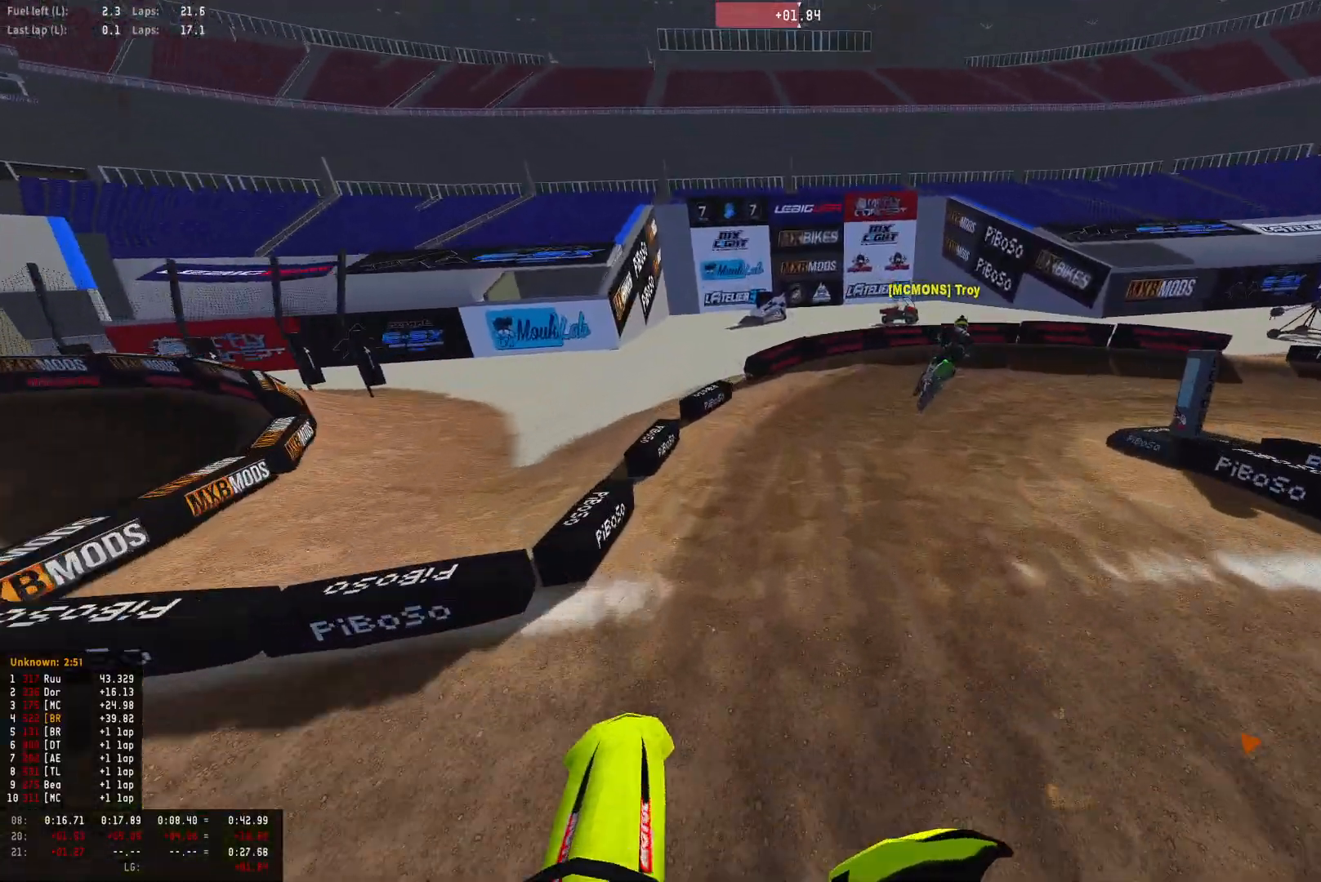
{"buttons": ["L2", "R1"], "left_stick": "right", "right_stick": "down-left", "events": [[67, "R1", "down"], [233, "right_stick", "down"], [400, "L2", "down"], [400, "right_stick", "down-left"]]}
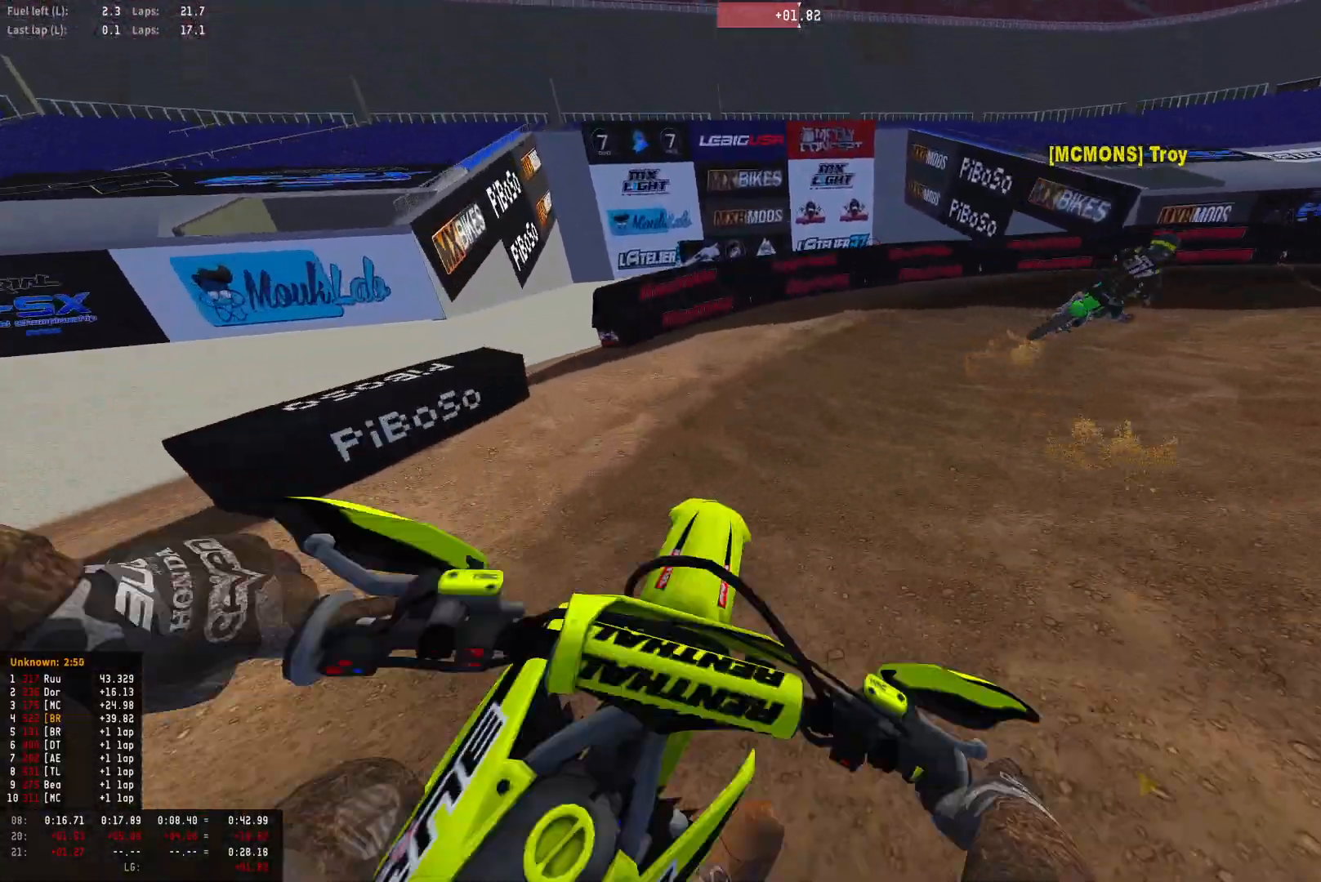
{"buttons": ["L2", "R1"], "left_stick": "right", "right_stick": "down-left", "events": []}
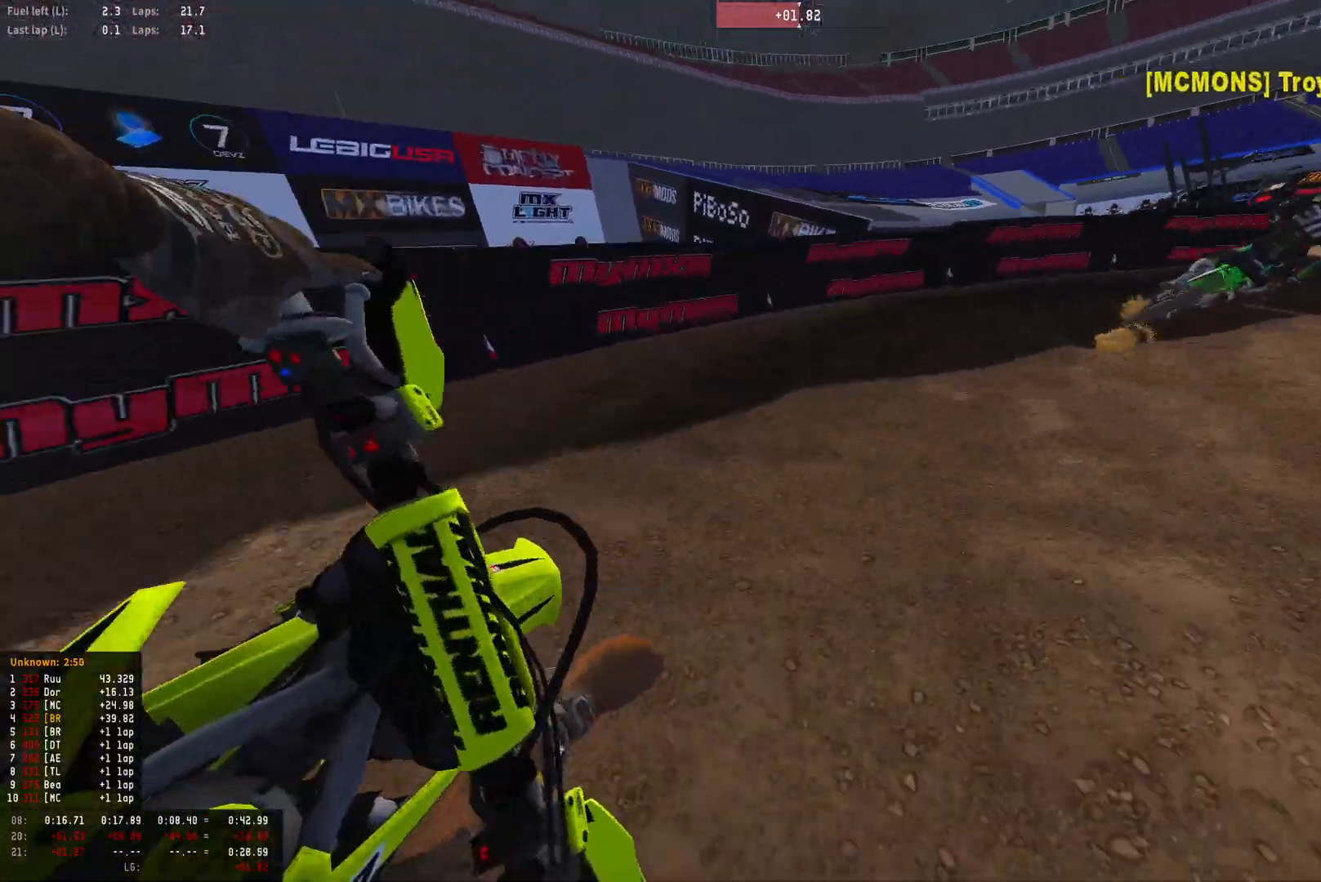
{"buttons": ["R1"], "left_stick": "right", "right_stick": "down-left", "events": [[33, "L2", "up"], [133, "R2", "down"], [267, "R2", "up"]]}
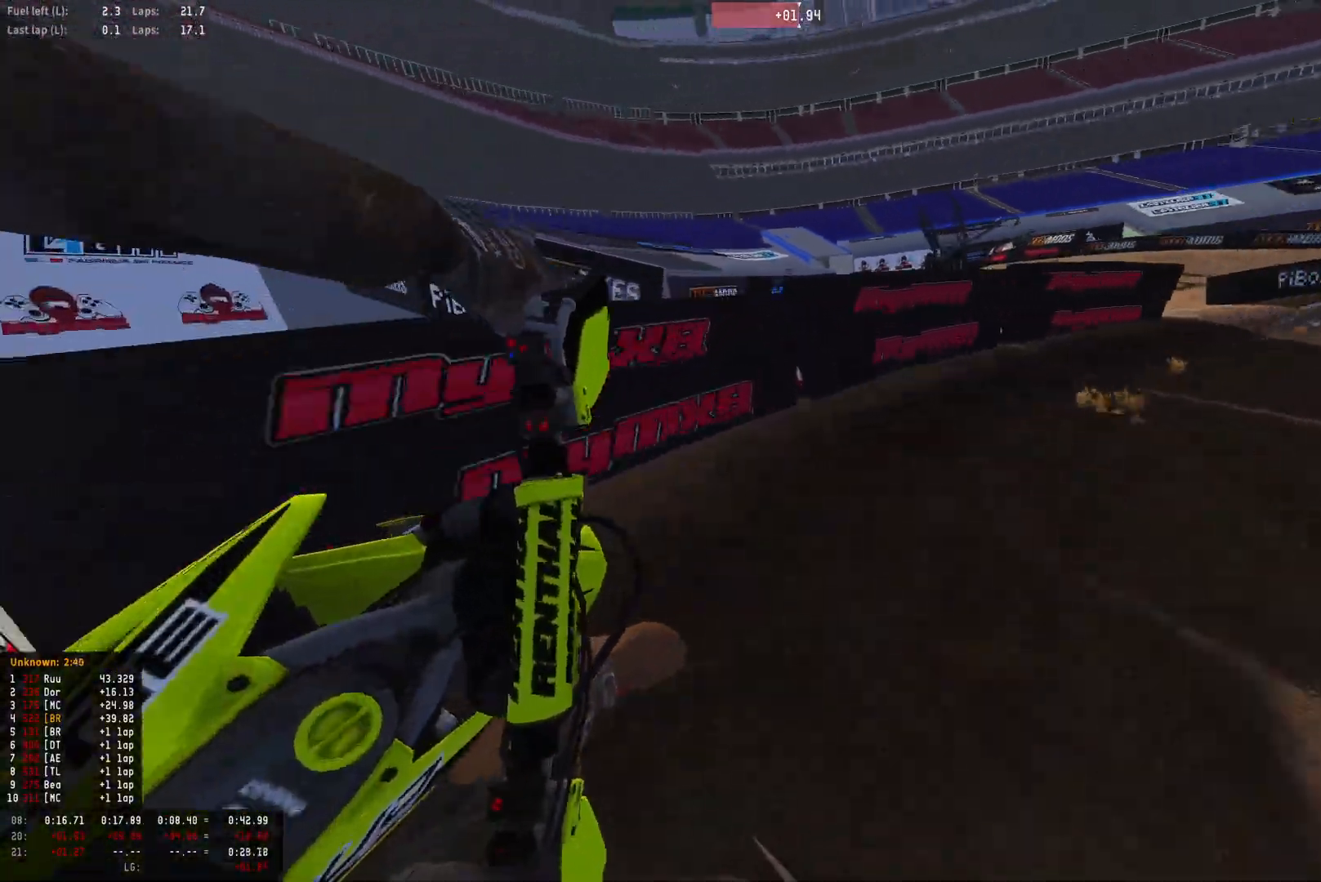
{"buttons": ["R1", "R2"], "left_stick": "center", "right_stick": "down-left", "events": [[100, "R2", "down"], [367, "left_stick", "center"]]}
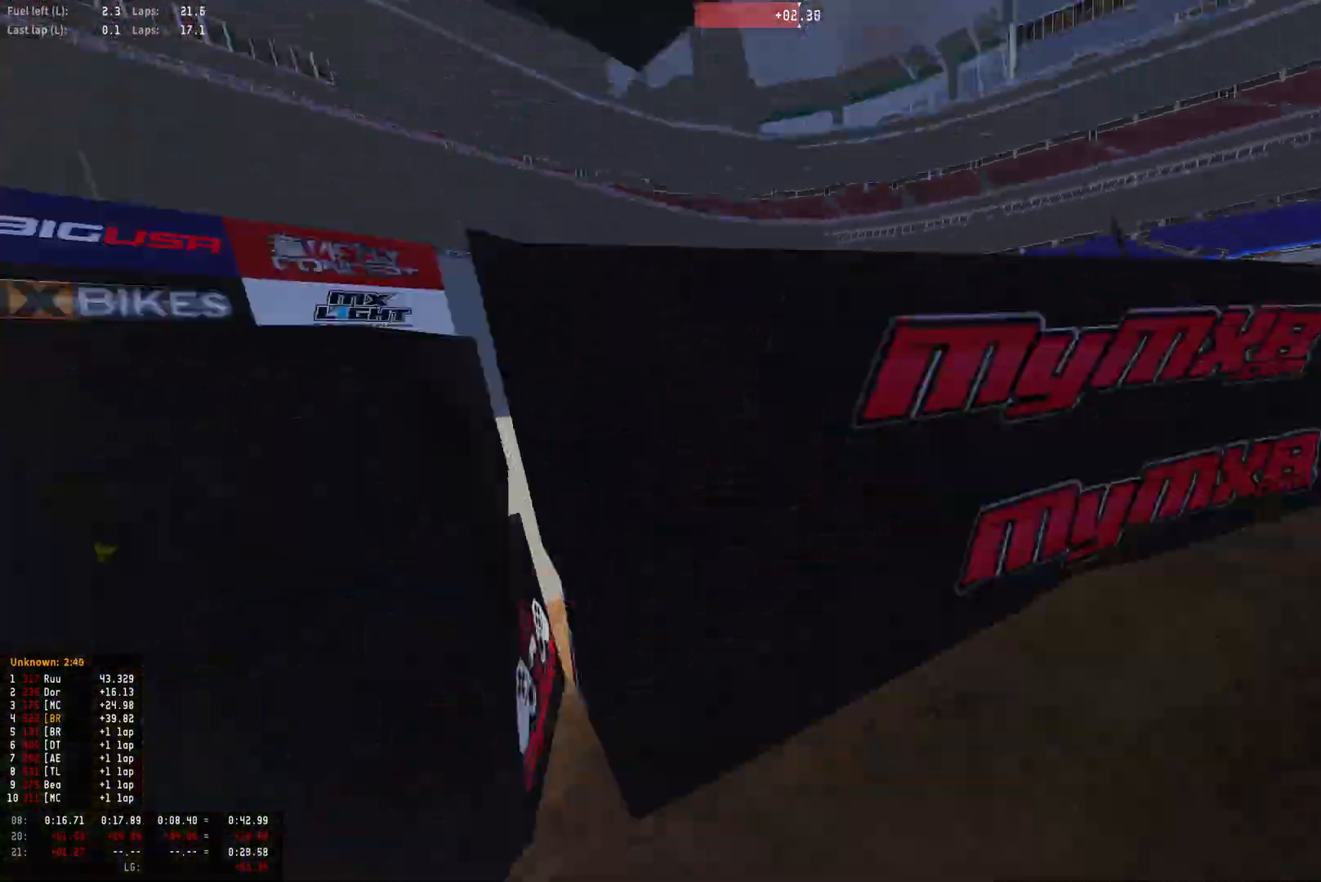
{"buttons": ["R1"], "left_stick": "center", "right_stick": "down-left", "events": [[267, "R2", "up"]]}
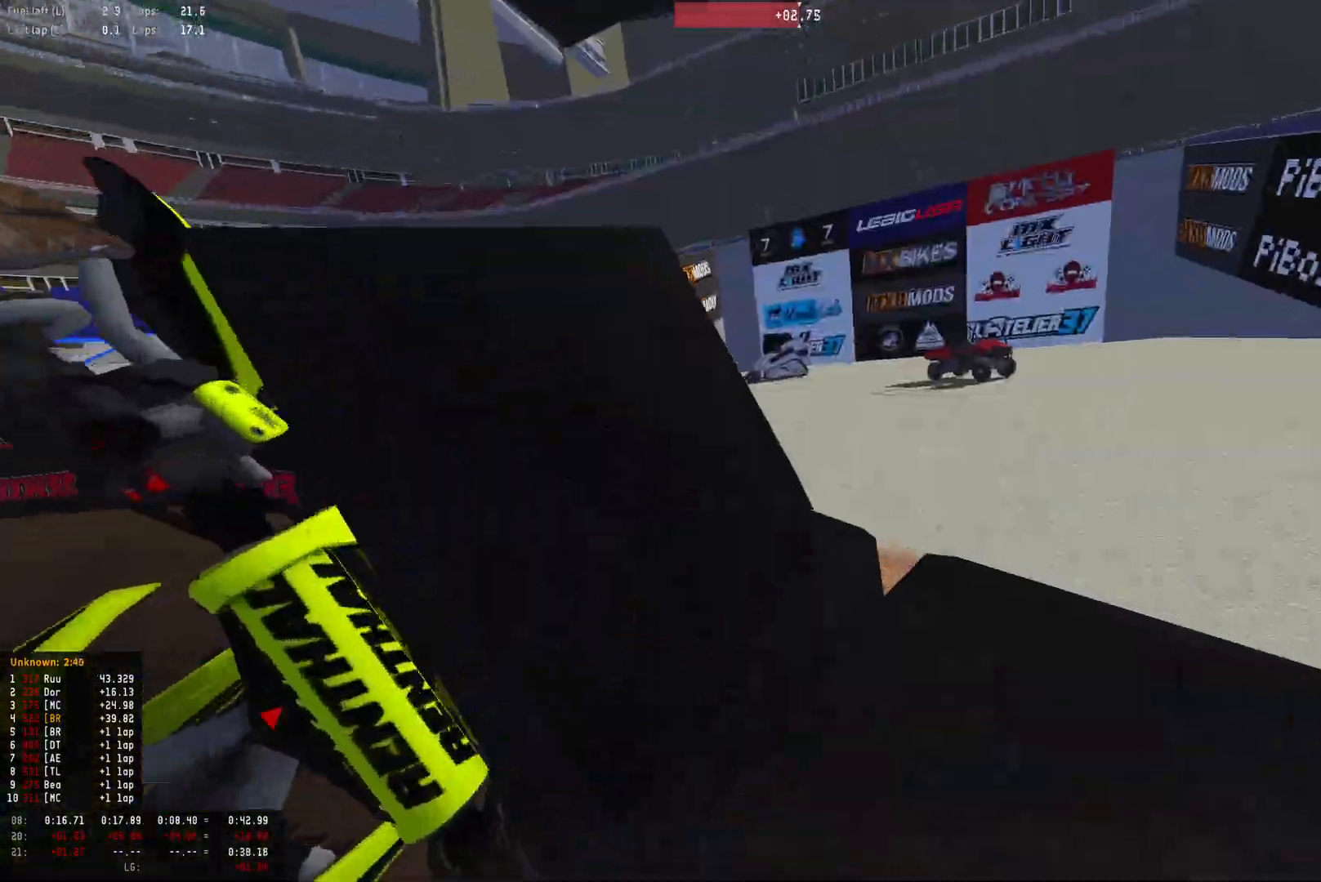
{"buttons": ["TRIANGLE", "R1"], "left_stick": "center", "right_stick": "center", "events": [[33, "SELECT", "down"], [67, "right_stick", "center"], [133, "SELECT", "up"], [167, "TRIANGLE", "down"], [167, "left_stick", "left"], [200, "R2", "down"], [233, "left_stick", "down-left"], [300, "R2", "up"], [400, "left_stick", "center"]]}
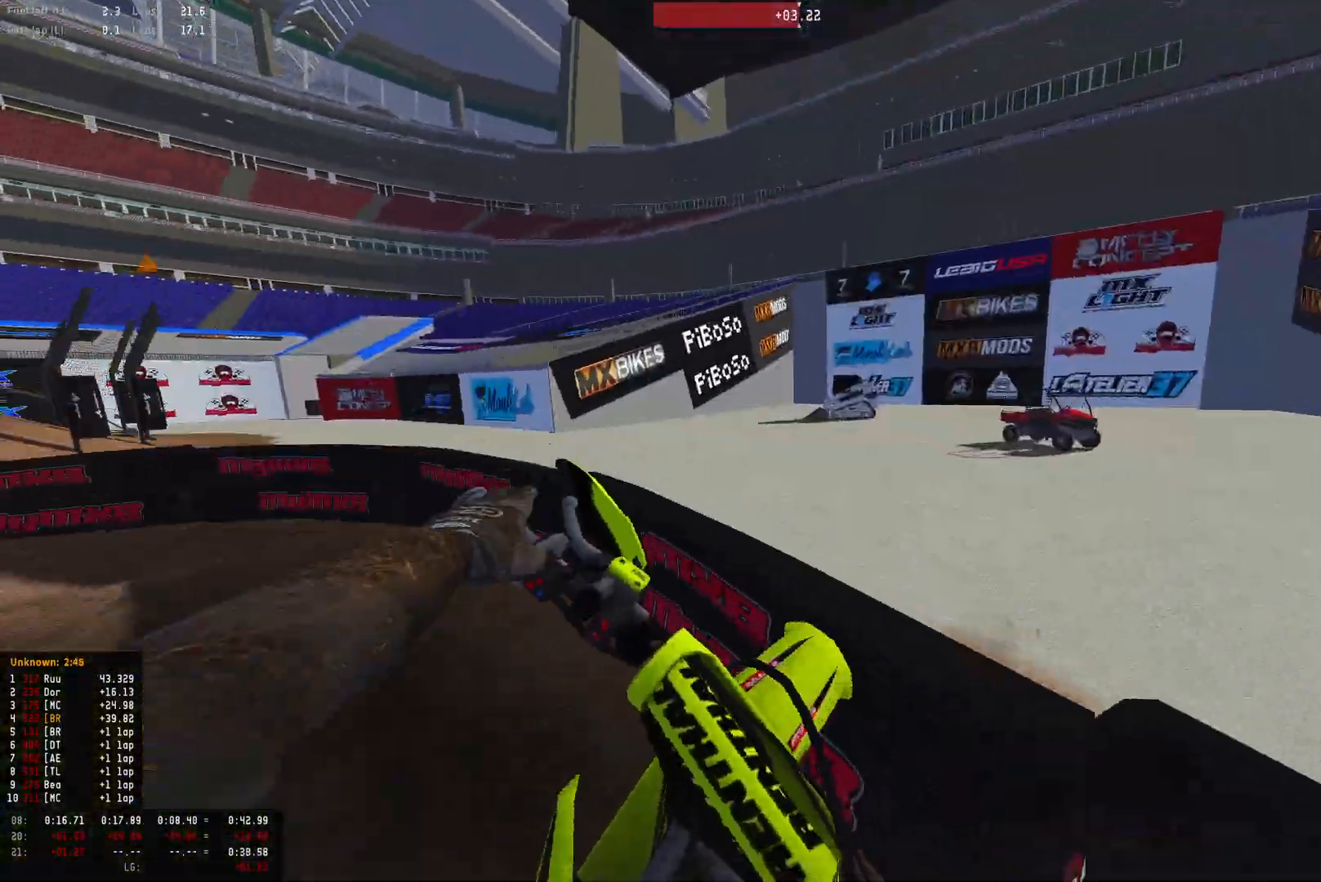
{"buttons": ["TRIANGLE", "R1"], "left_stick": "down-left", "right_stick": "center", "events": [[33, "SELECT", "down"], [367, "SELECT", "up"], [367, "left_stick", "left"], [467, "left_stick", "down-left"]]}
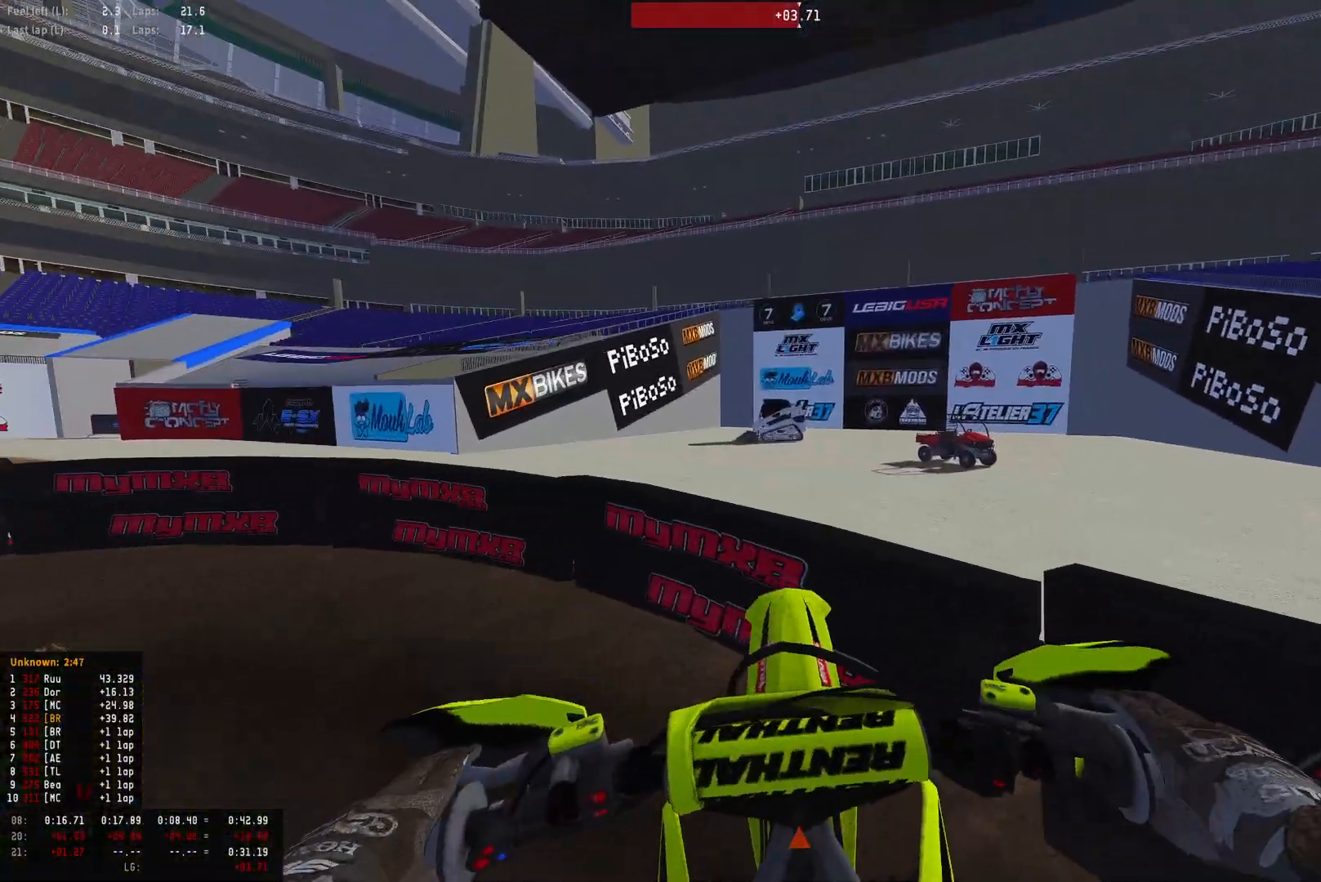
{"buttons": ["TRIANGLE", "R1"], "left_stick": "down-left", "right_stick": "center", "events": []}